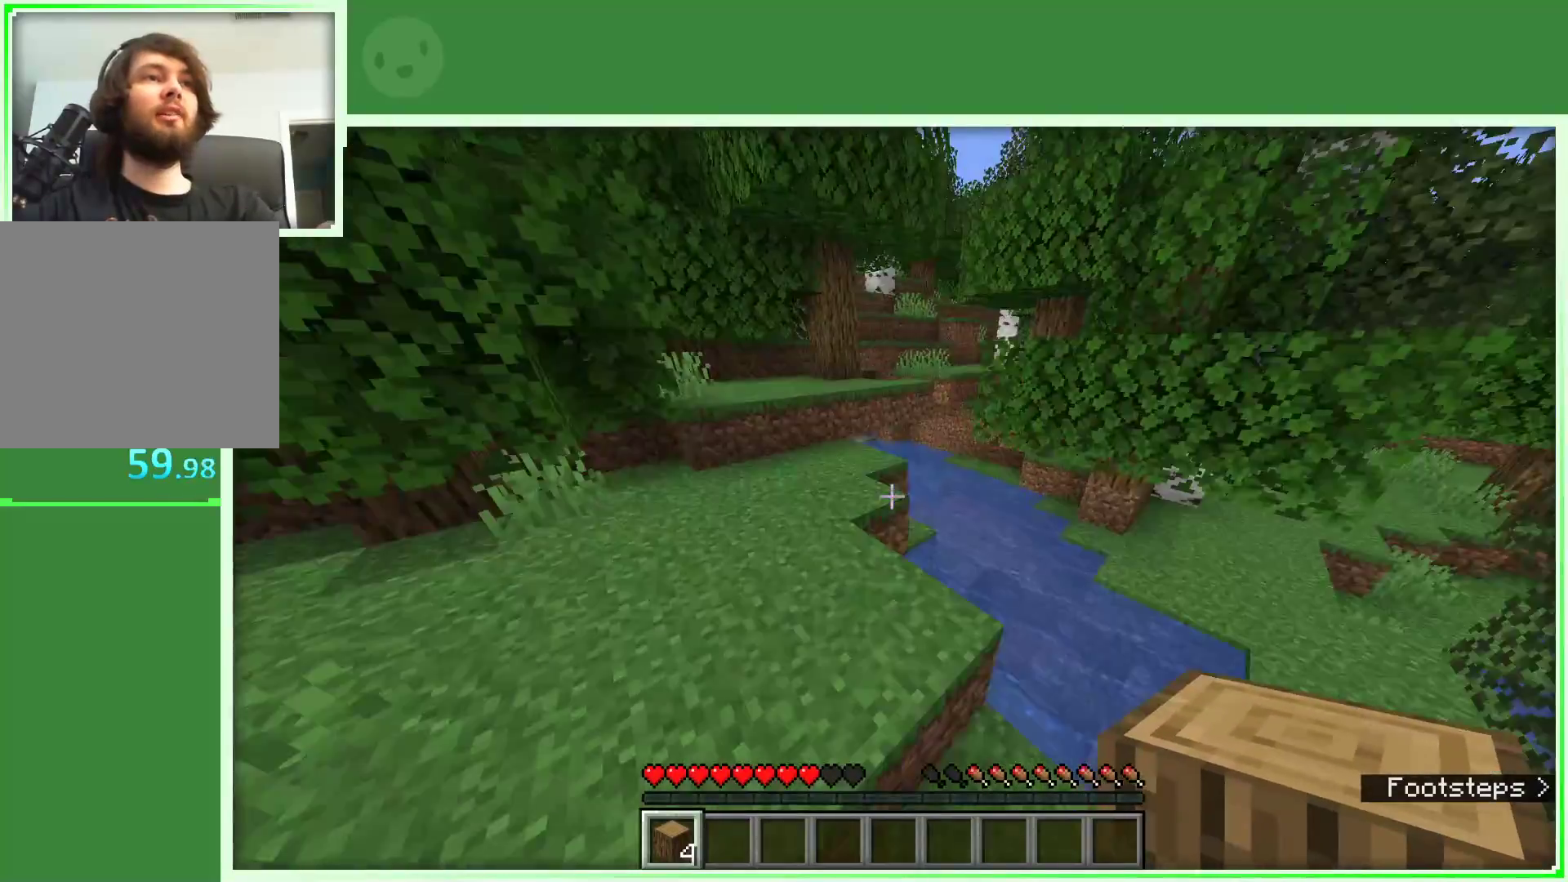
Gameplay with keyboard and mouse; each line is a JSON object with the keys and mouse buttons held at the frame after it. "events" lists presses ("down") and releases ("up") of "a", "d", "s", "space", "w", "mouse_left" and "mouse_right" between this image and that frame as [ms after this image, input, new state], when the widget could be followed in between. "mouse_left", "mouse_right" = the "left", "right" buttons of the "mouse" list. No other keys are recorded. Fast repeated clicks can show as one long hold. Not read: mouse_move.
{"keys": ["w"], "mouse": [], "events": [[67, "space", "up"], [167, "a", "up"]]}
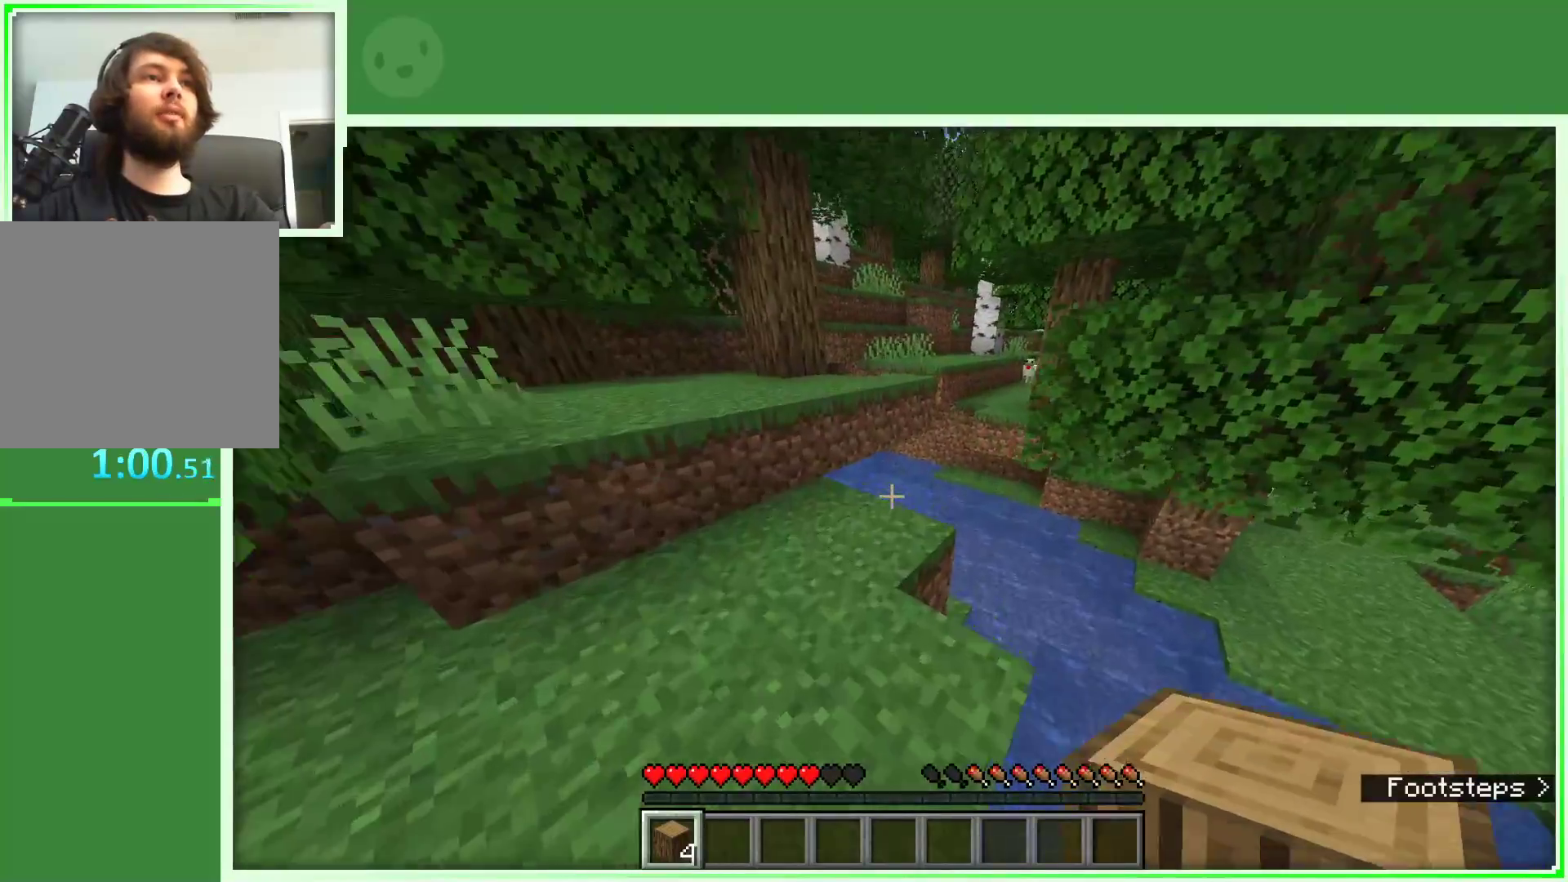
{"keys": ["space", "w"], "mouse": [], "events": [[133, "a", "down"], [317, "a", "up"], [367, "space", "down"]]}
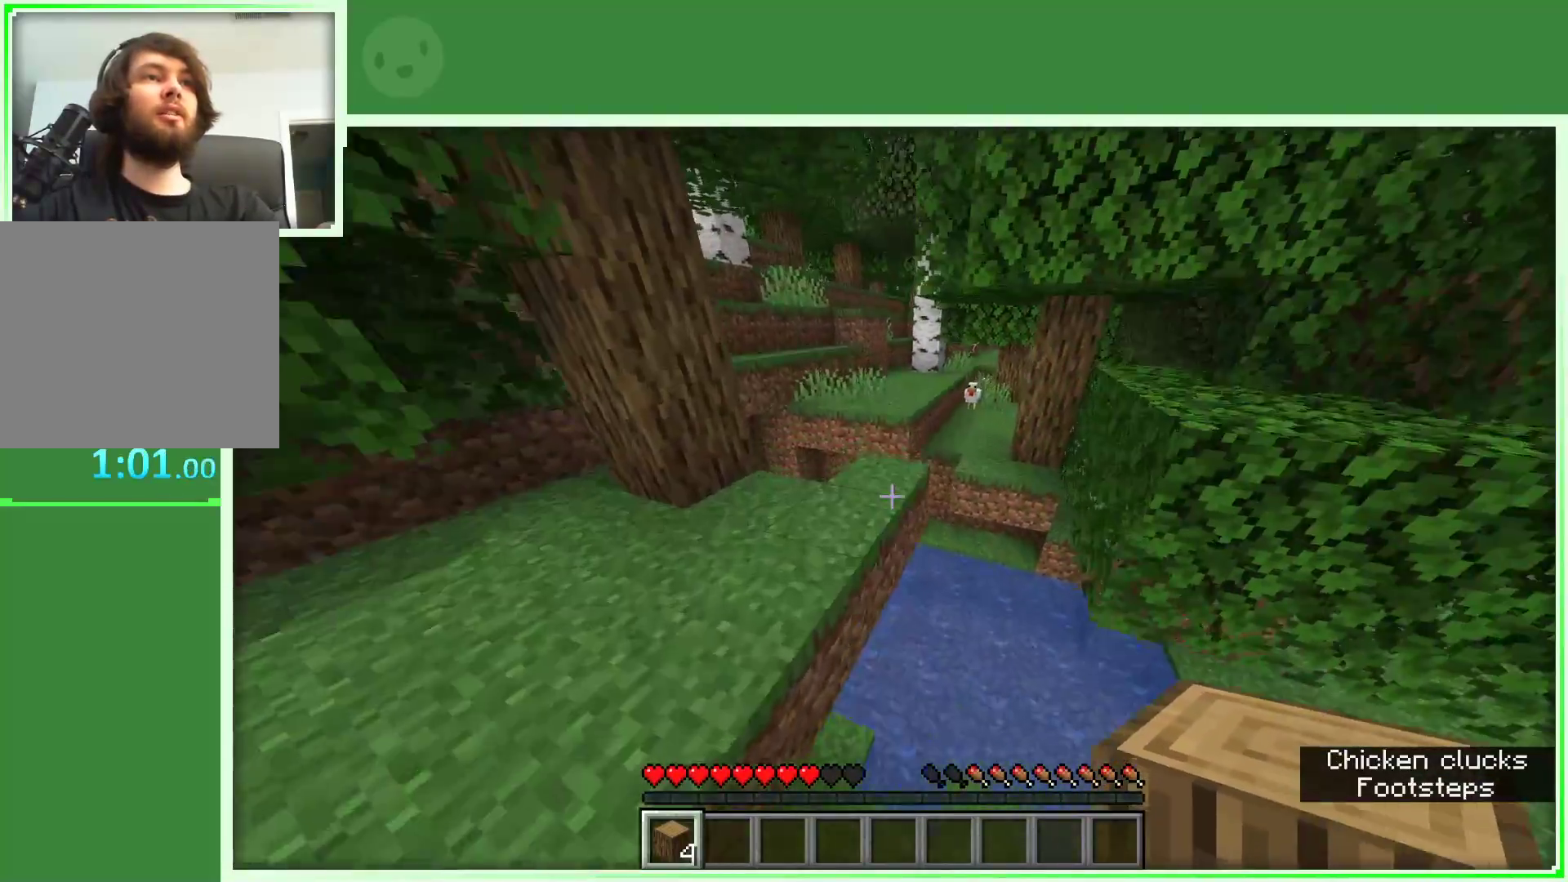
{"keys": ["w"], "mouse": [], "events": [[83, "space", "up"], [333, "d", "down"], [417, "d", "up"]]}
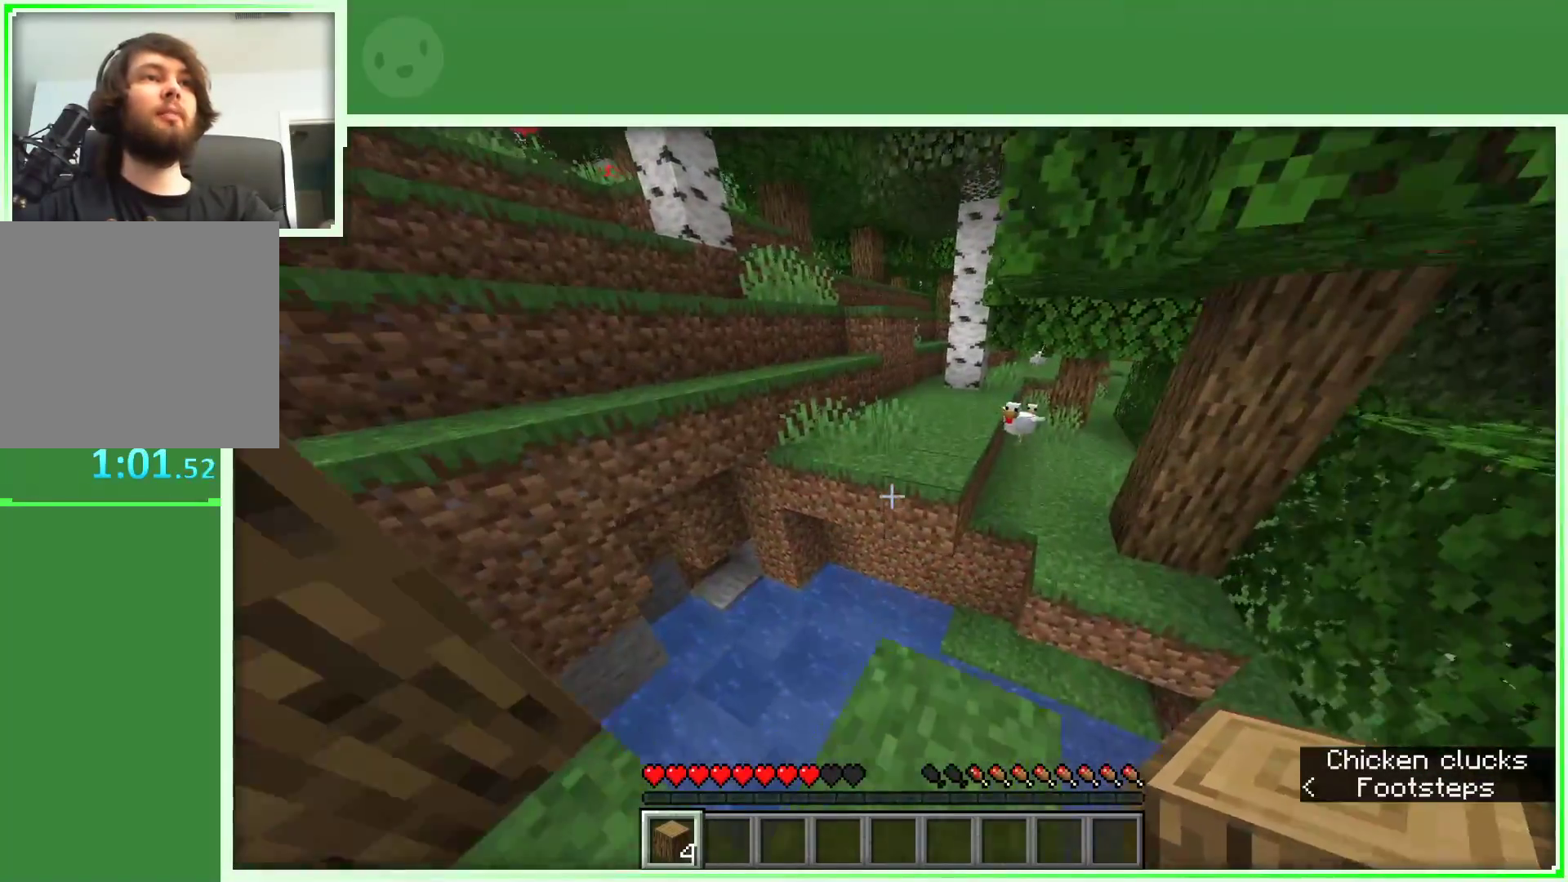
{"keys": ["space", "w"], "mouse": [], "events": [[17, "a", "down"], [117, "a", "up"], [117, "space", "down"], [350, "d", "down"], [483, "d", "up"]]}
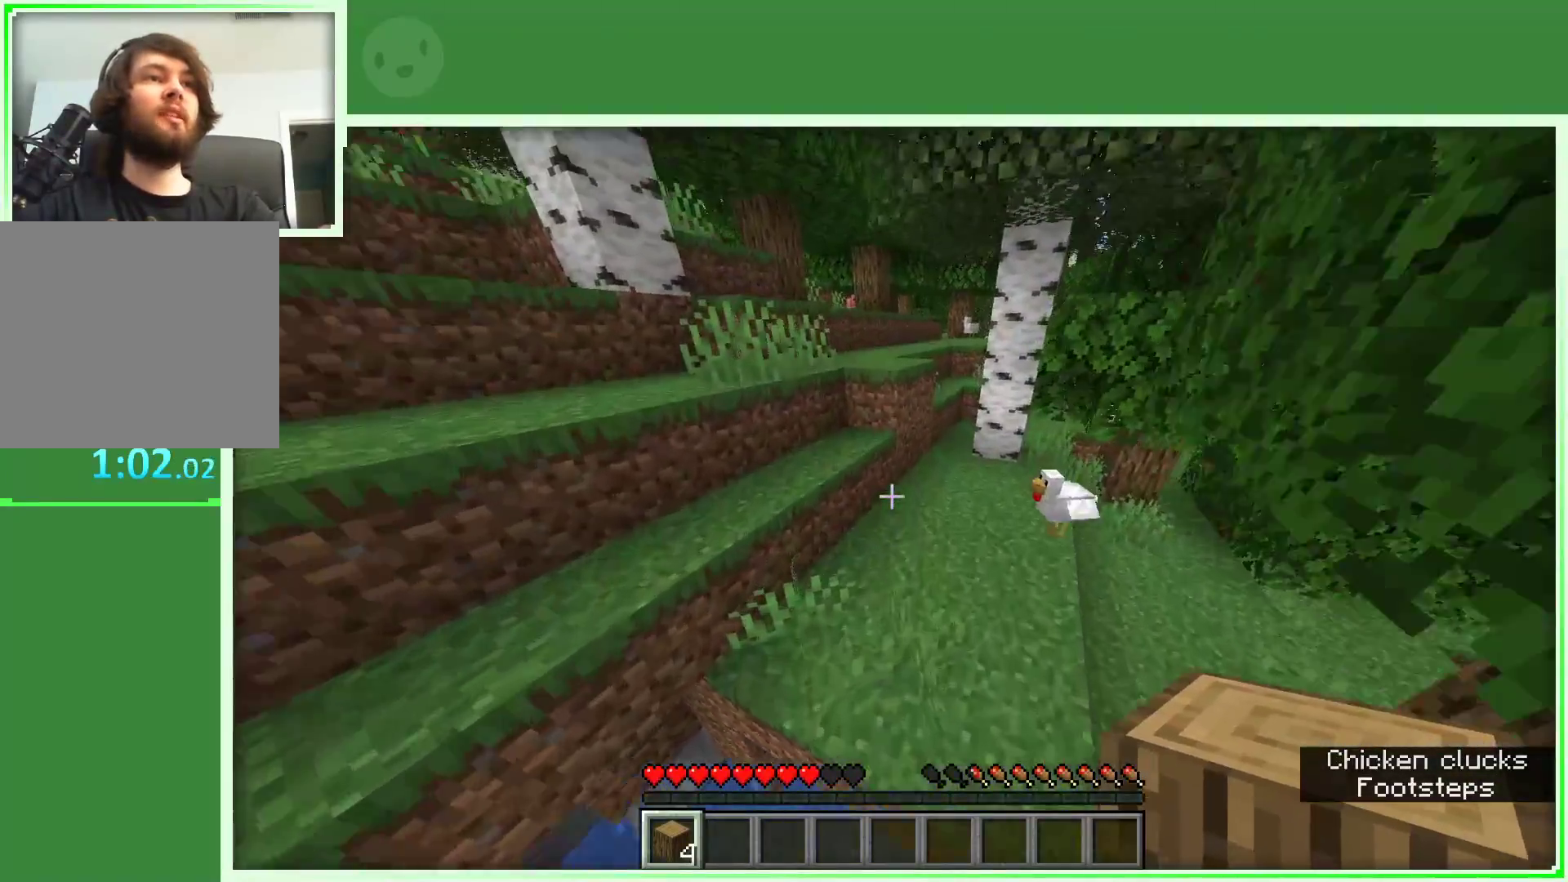
{"keys": ["space", "w"], "mouse": [], "events": [[33, "space", "up"], [250, "a", "down"], [317, "space", "down"], [417, "a", "up"]]}
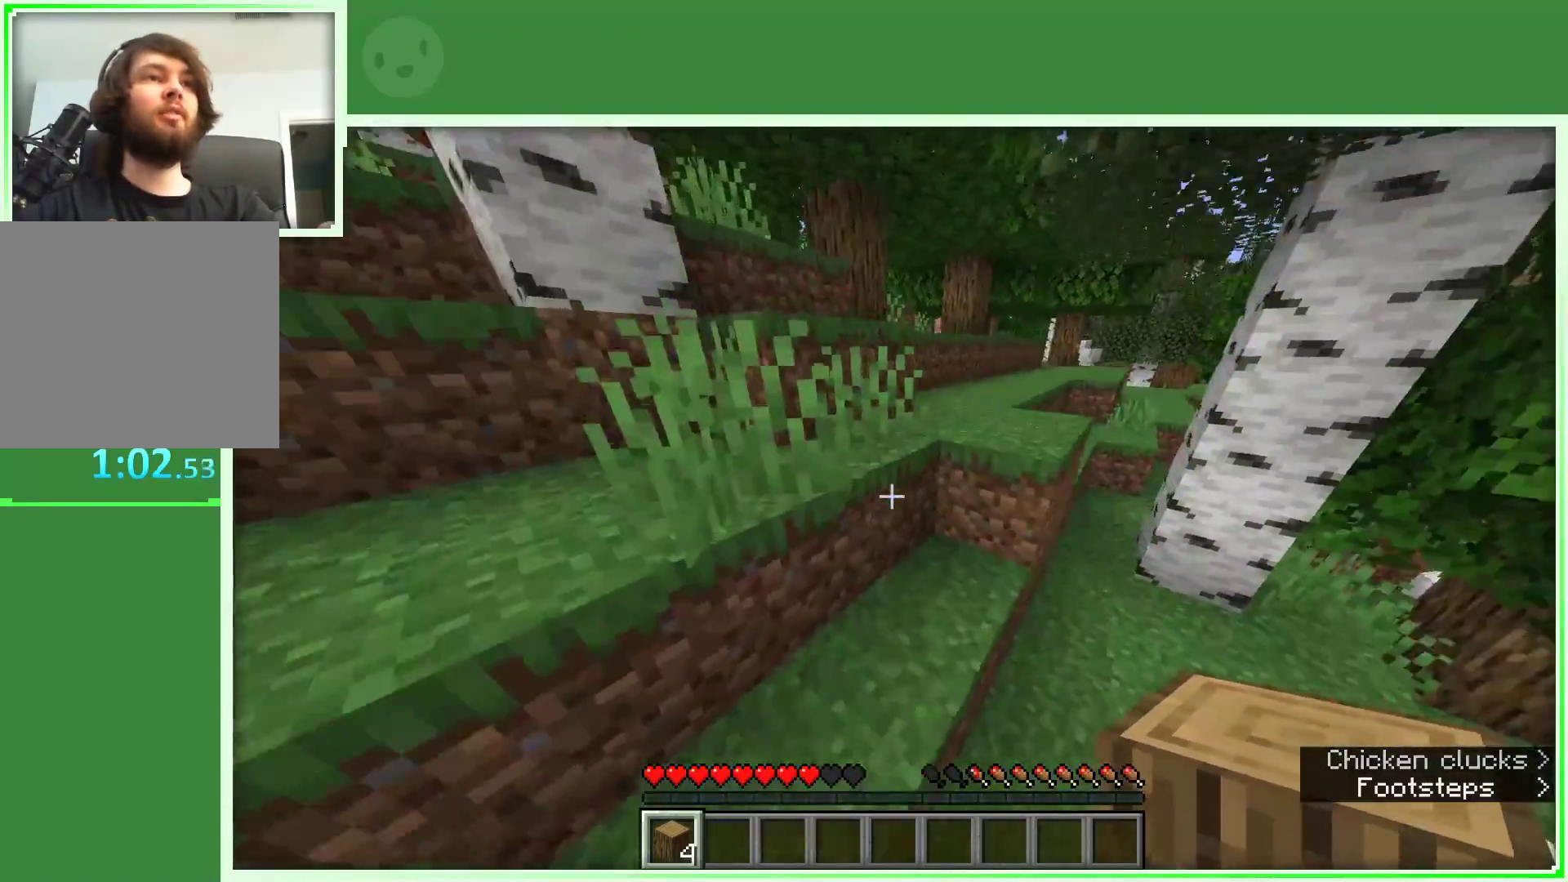
{"keys": ["w"], "mouse": [], "events": [[100, "d", "down"], [283, "d", "up"], [467, "space", "up"]]}
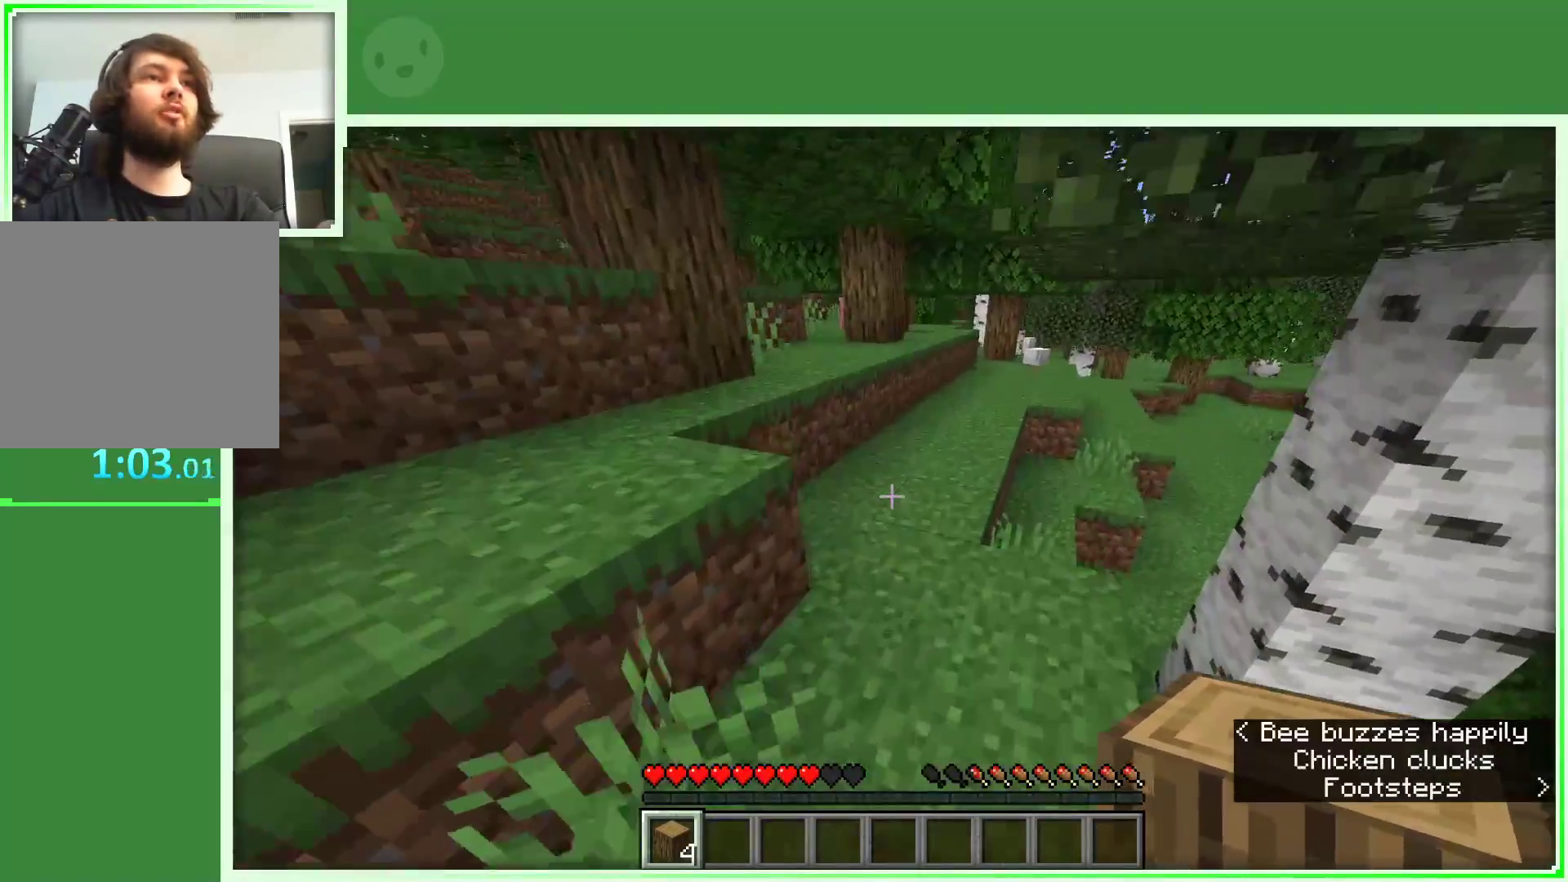
{"keys": ["w"], "mouse": [], "events": [[200, "w", "up"], [350, "w", "down"], [400, "w", "up"], [483, "w", "down"]]}
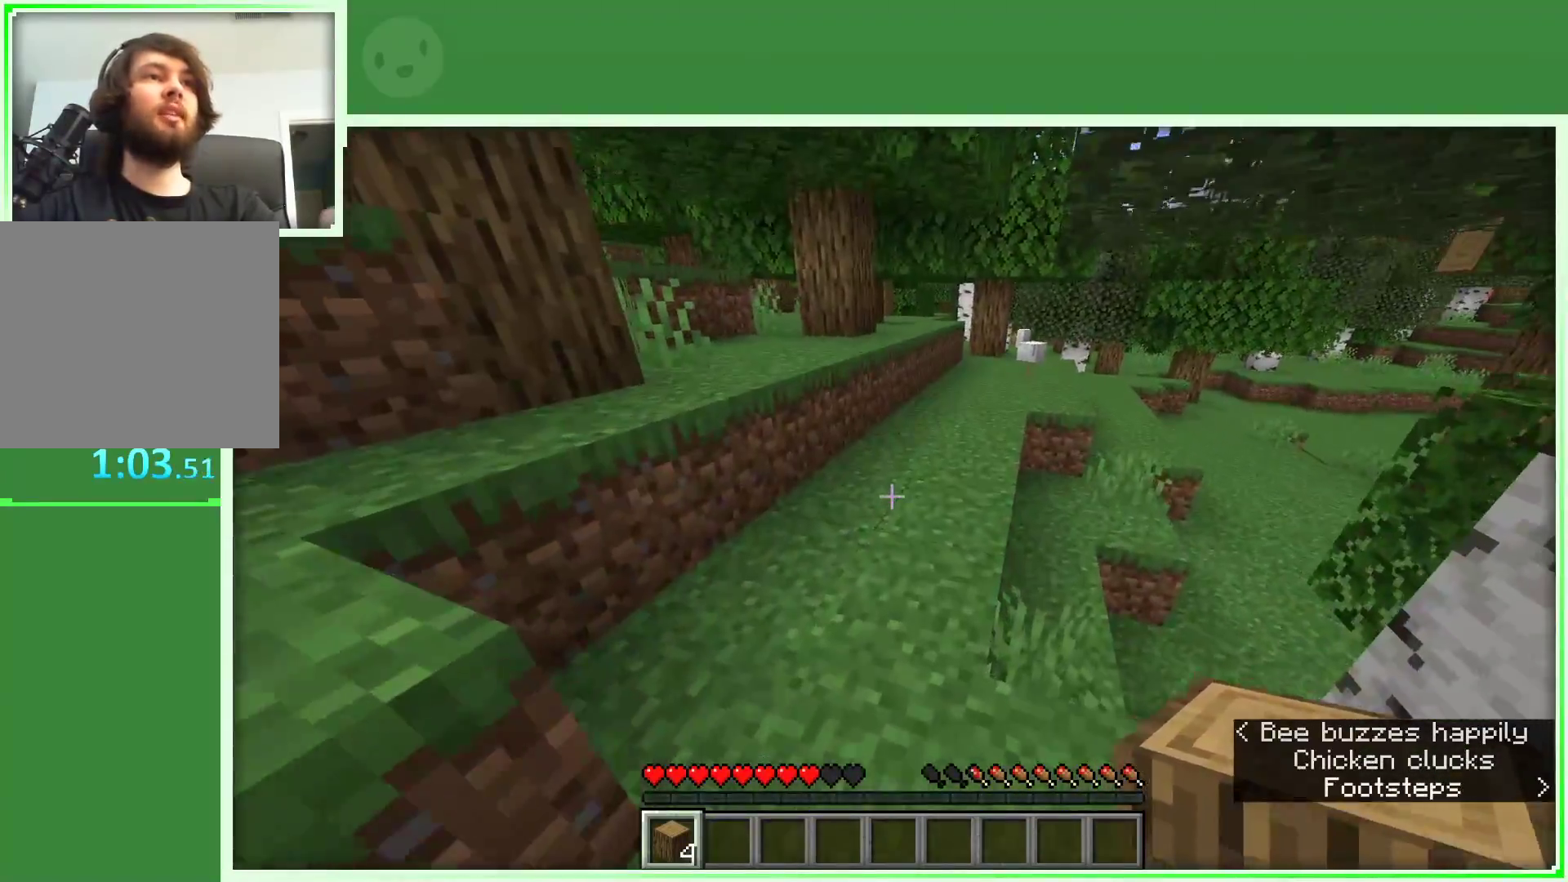
{"keys": ["space", "w"], "mouse": [], "events": [[450, "space", "down"]]}
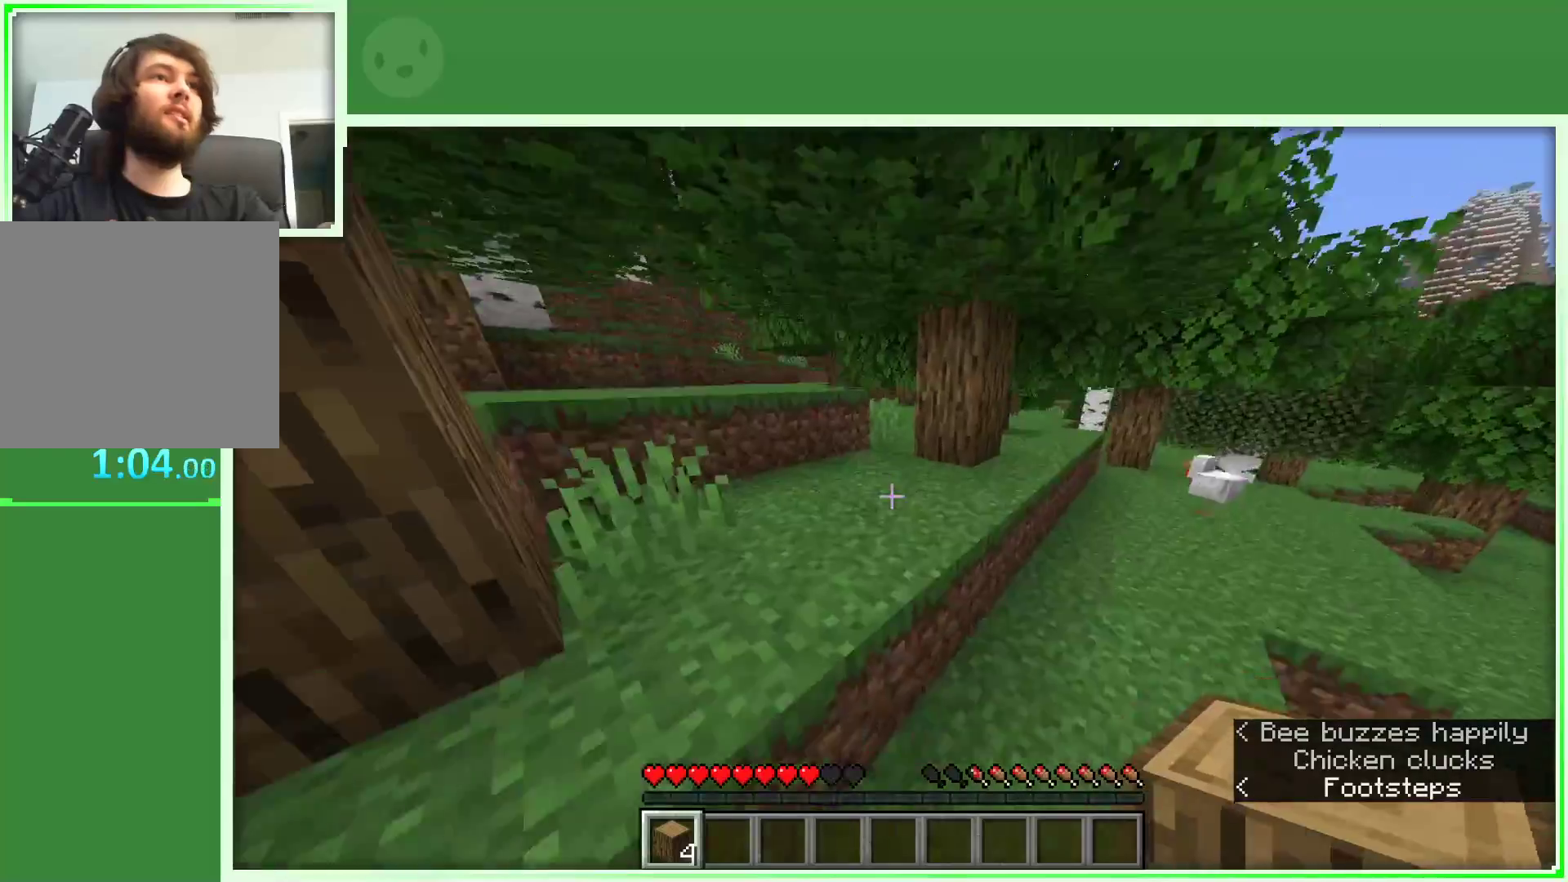
{"keys": ["w"], "mouse": [], "events": [[100, "space", "up"], [233, "a", "down"], [467, "a", "up"]]}
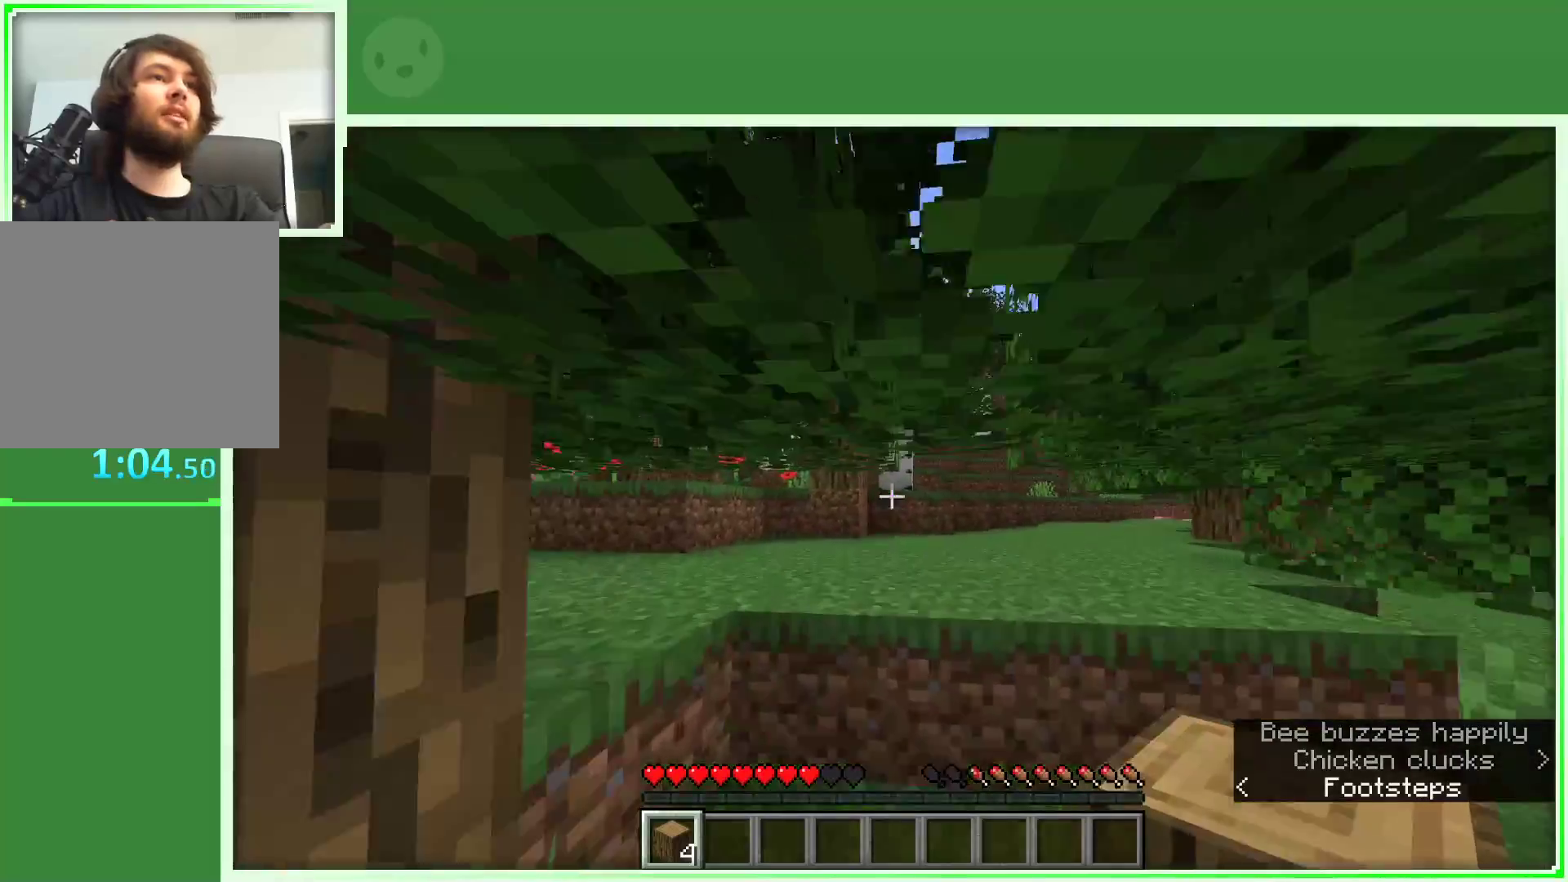
{"keys": ["w"], "mouse": ["left"], "events": [[167, "mouse_left", "down"], [250, "d", "down"], [400, "d", "up"]]}
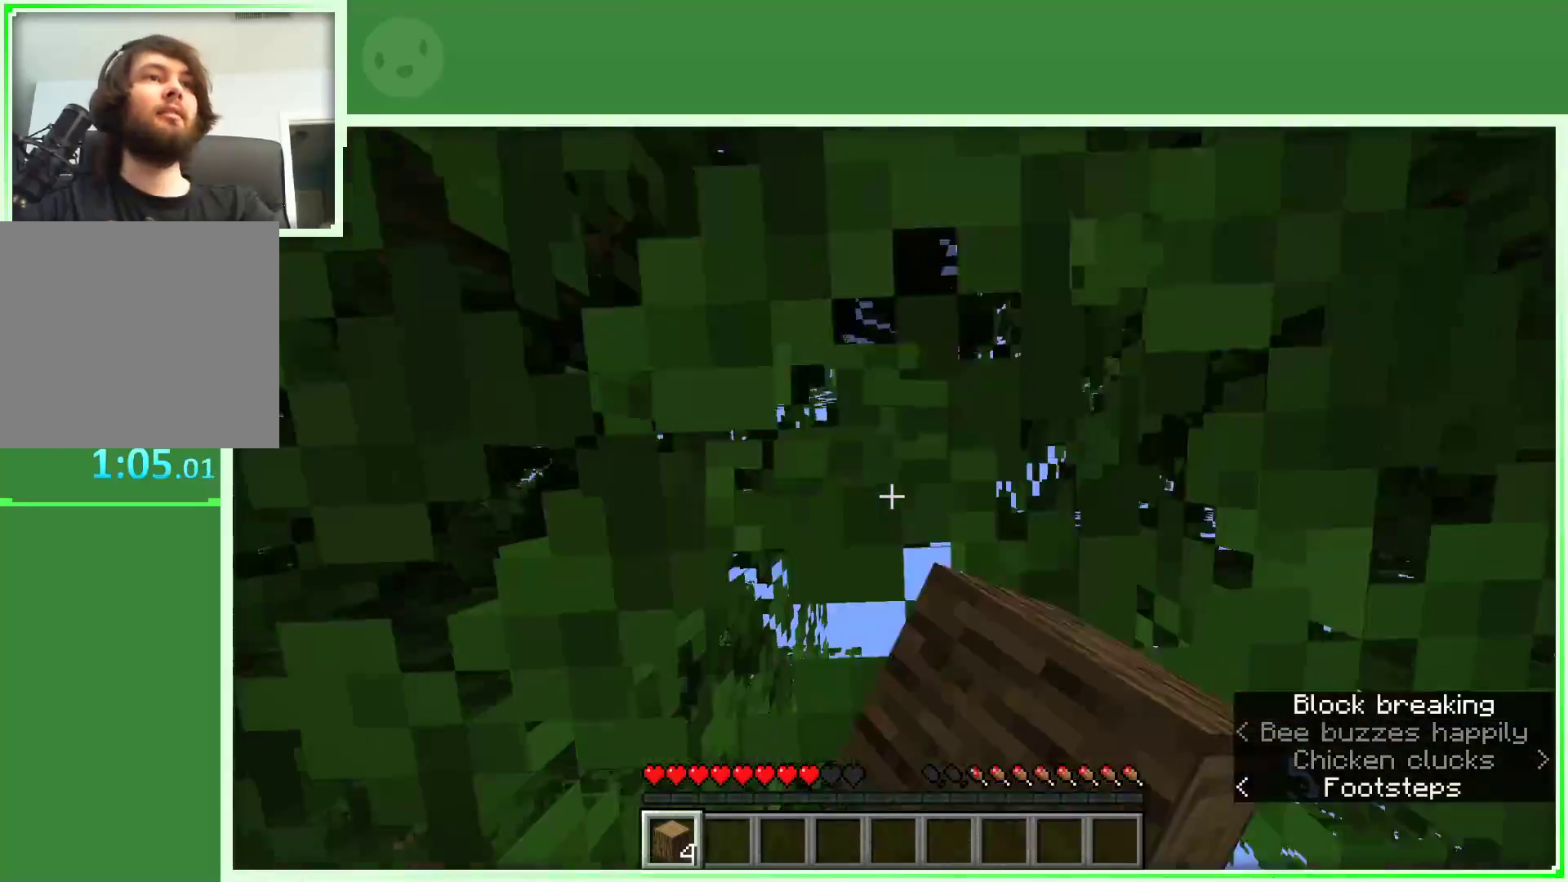
{"keys": ["space", "w"], "mouse": [], "events": [[317, "mouse_left", "up"], [367, "space", "down"]]}
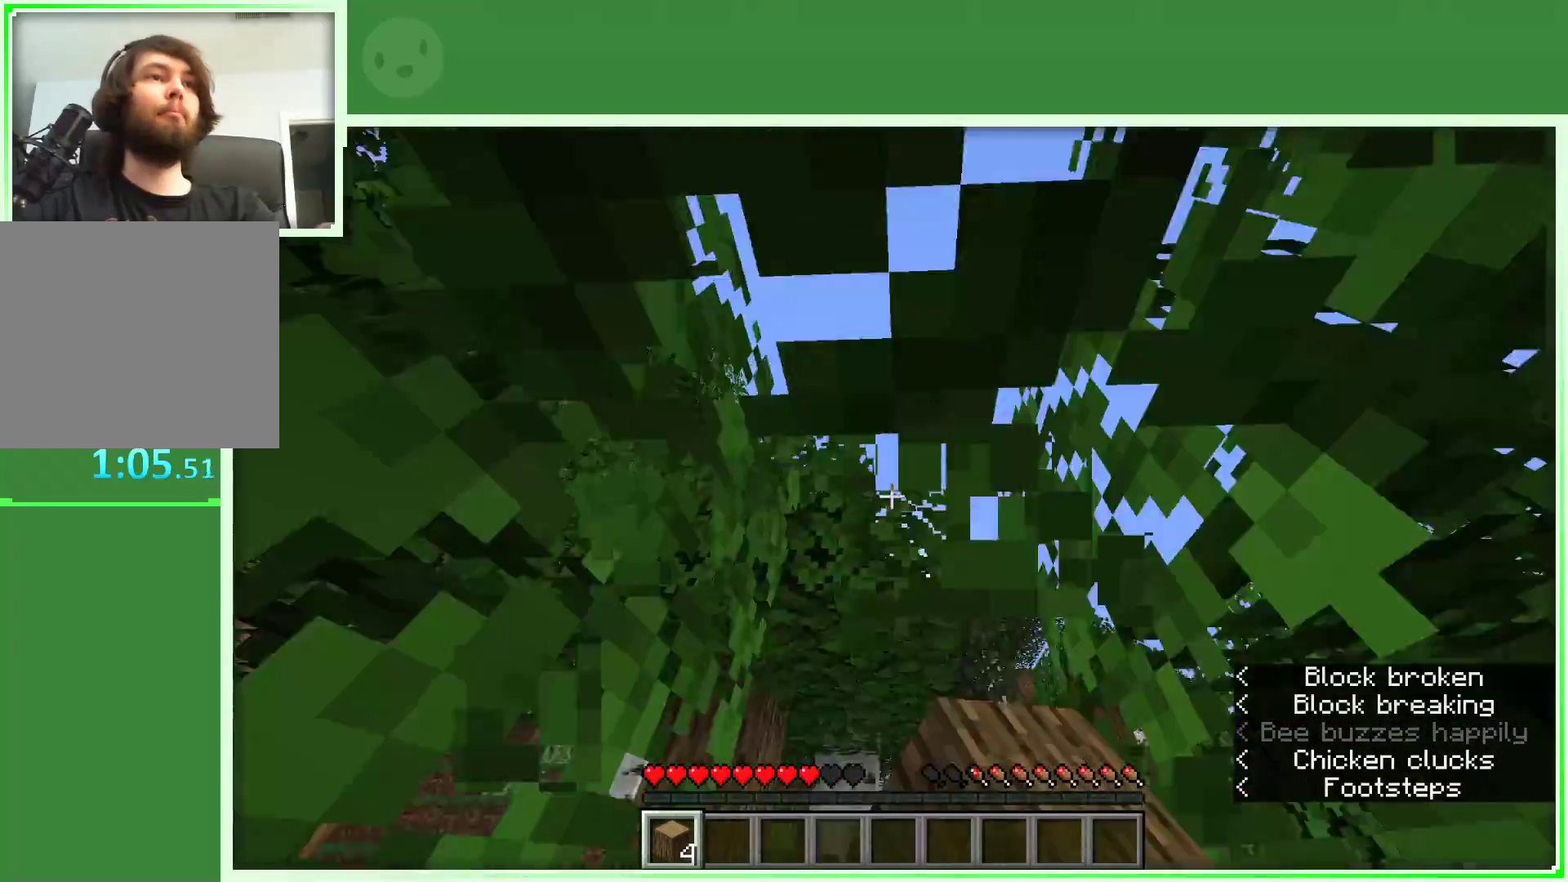
{"keys": ["w"], "mouse": [], "events": [[100, "space", "up"], [333, "w", "up"], [417, "w", "down"]]}
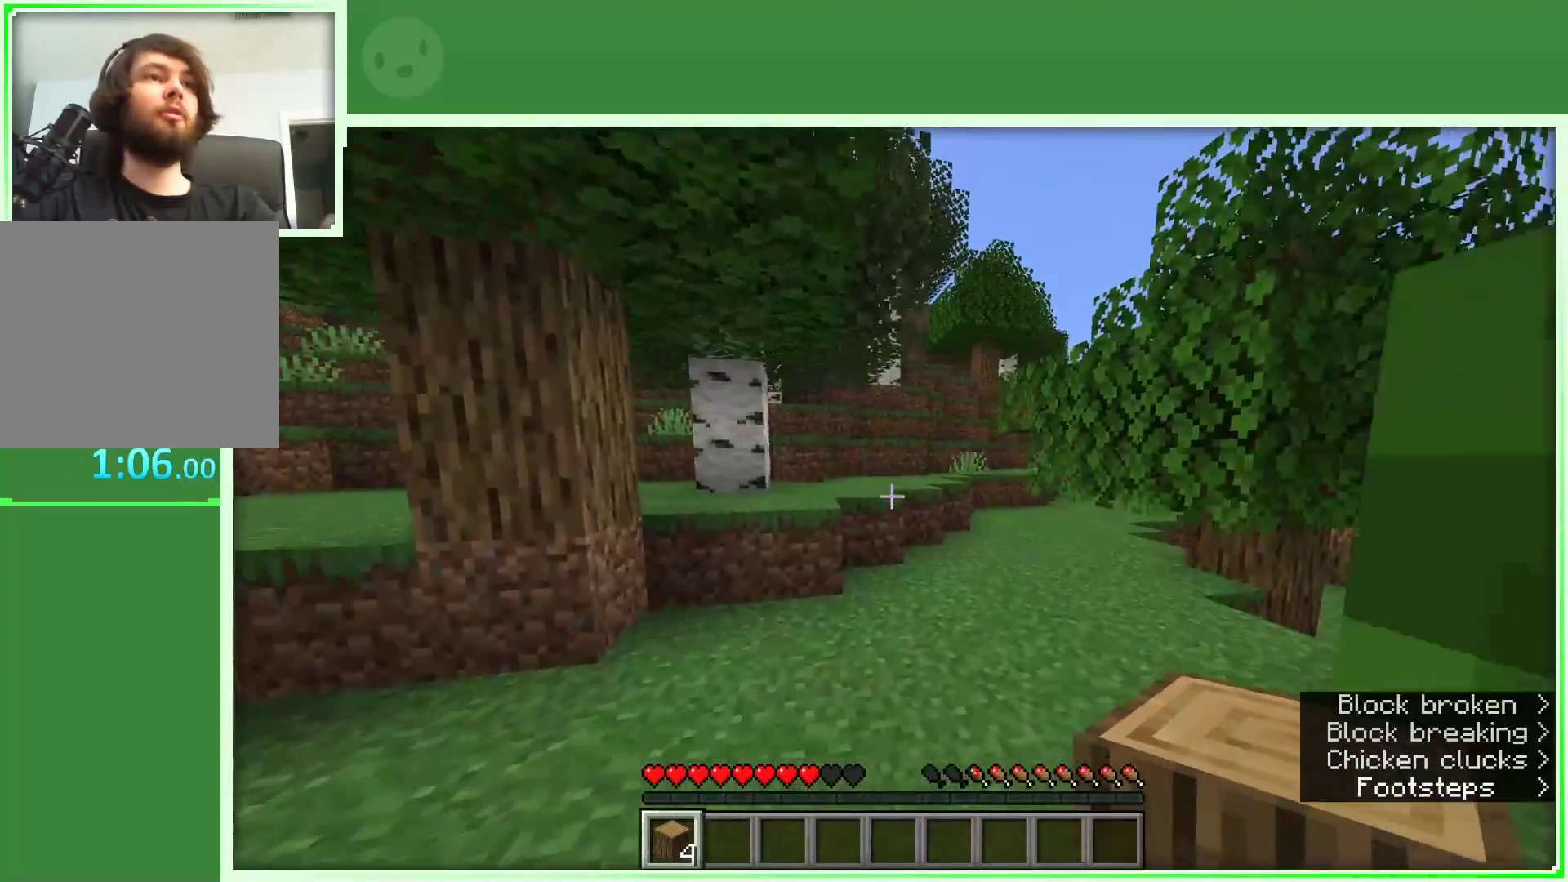
{"keys": ["d", "w"], "mouse": [], "events": [[17, "w", "up"], [117, "w", "down"], [483, "d", "down"]]}
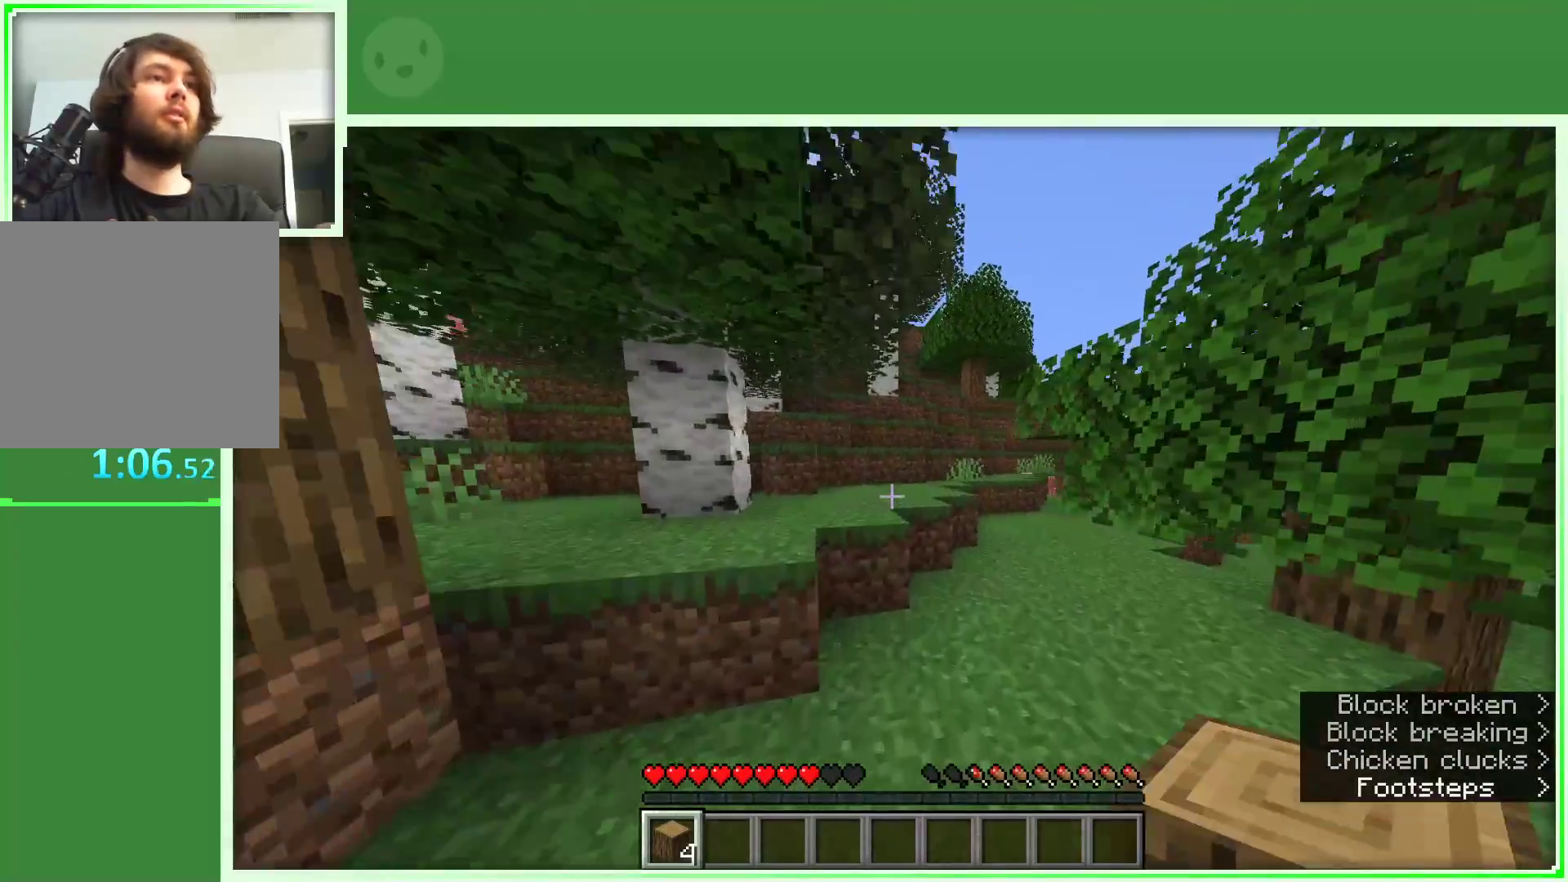
{"keys": ["w"], "mouse": [], "events": [[83, "d", "up"], [267, "a", "down"], [267, "space", "down"], [400, "space", "up"], [500, "a", "up"]]}
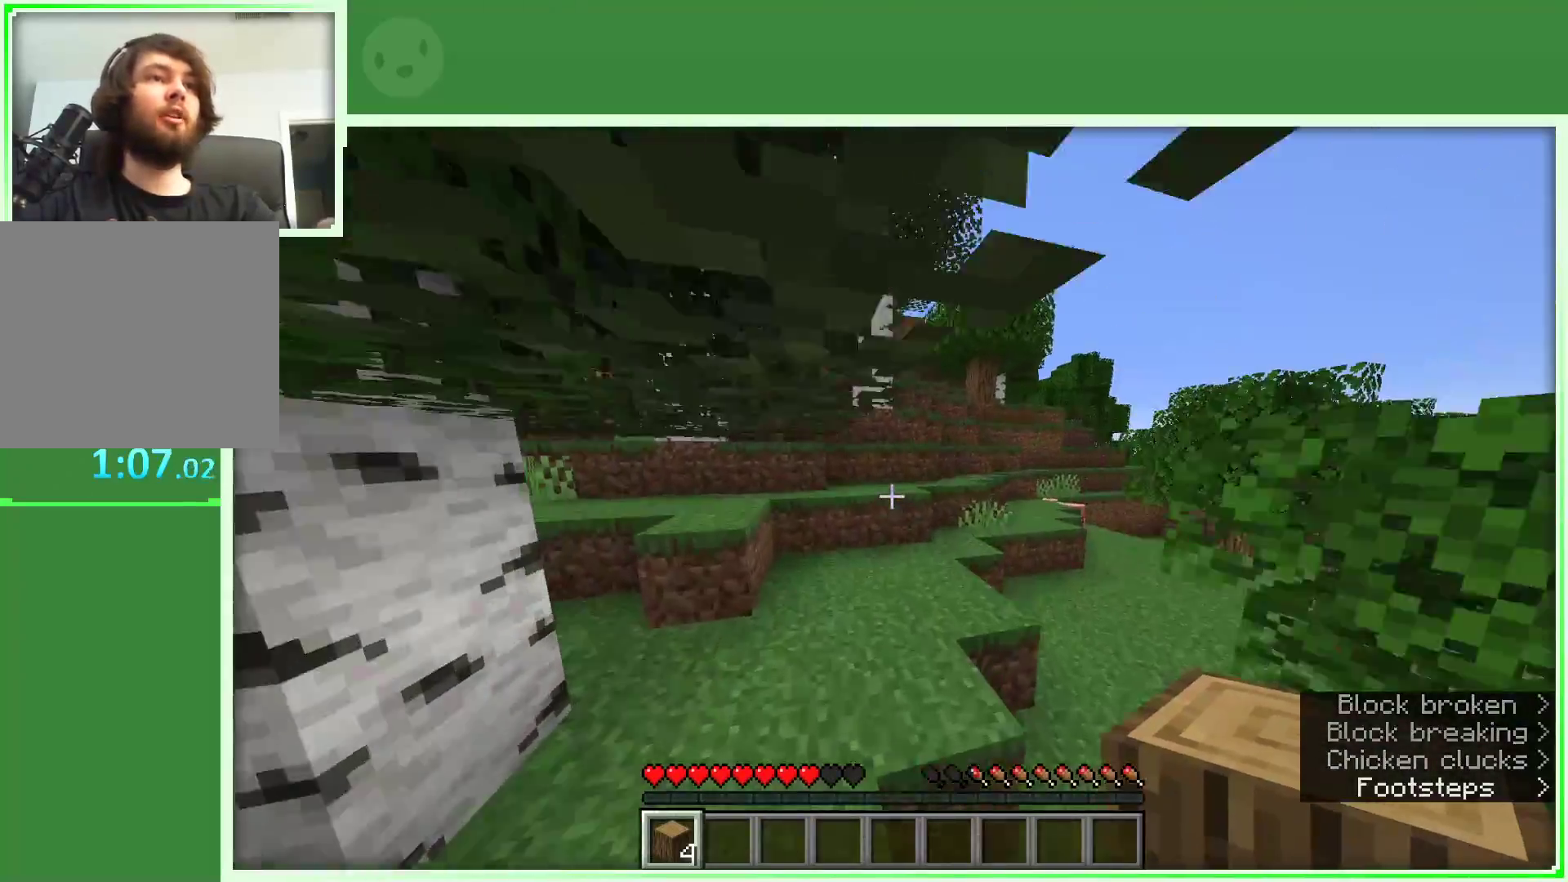
{"keys": ["w"], "mouse": [], "events": [[317, "d", "down"], [417, "d", "up"]]}
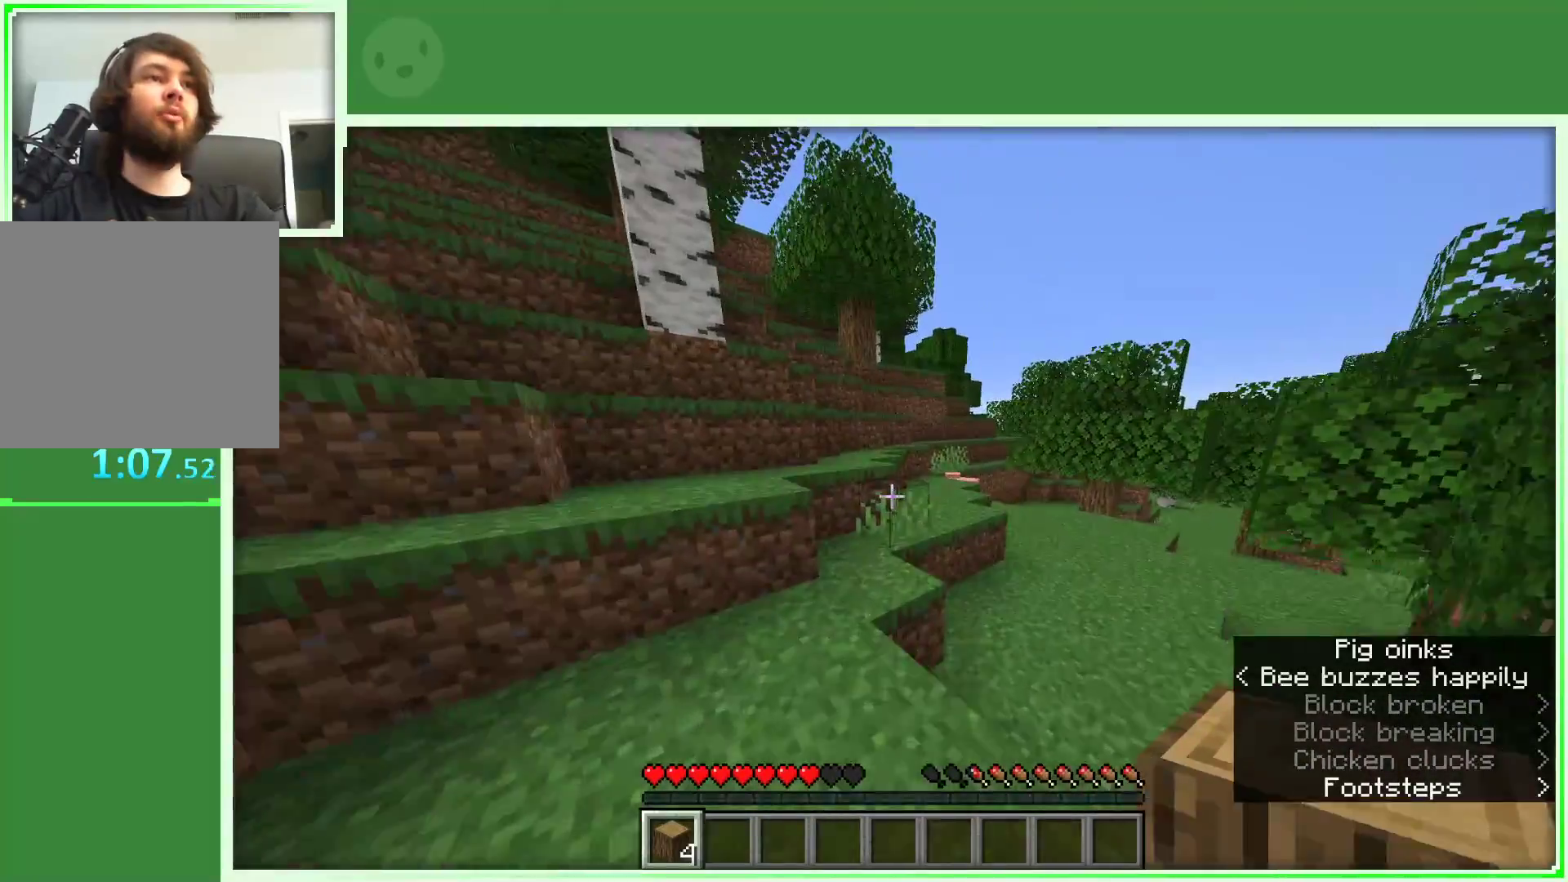
{"keys": ["space", "w"], "mouse": [], "events": [[50, "a", "down"], [250, "space", "down"], [300, "a", "up"]]}
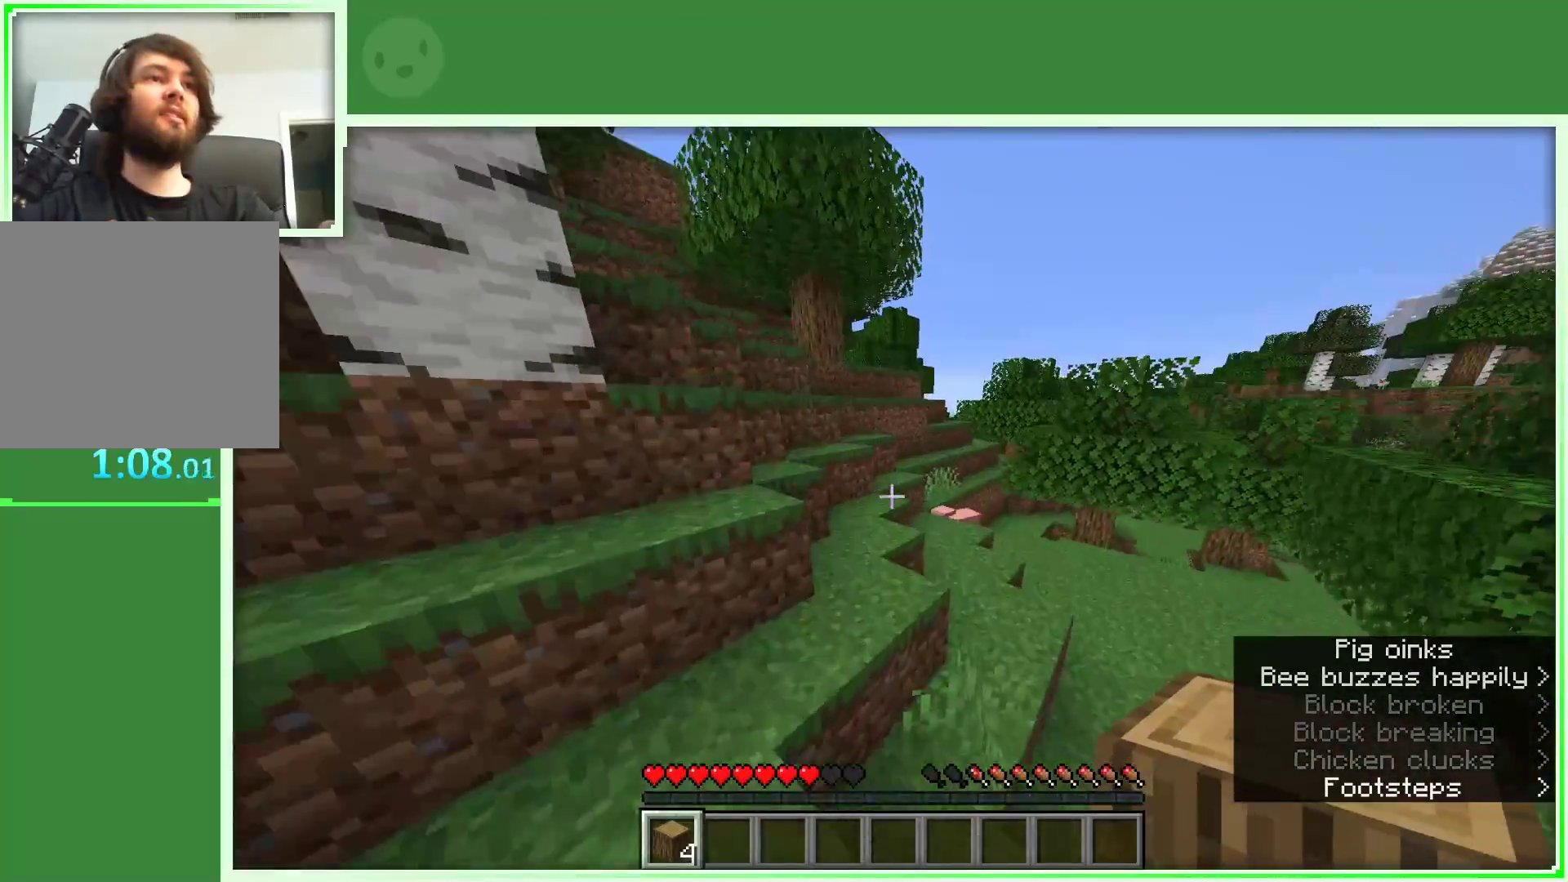
{"keys": ["w"], "mouse": [], "events": [[83, "d", "down"], [367, "d", "up"], [400, "space", "up"]]}
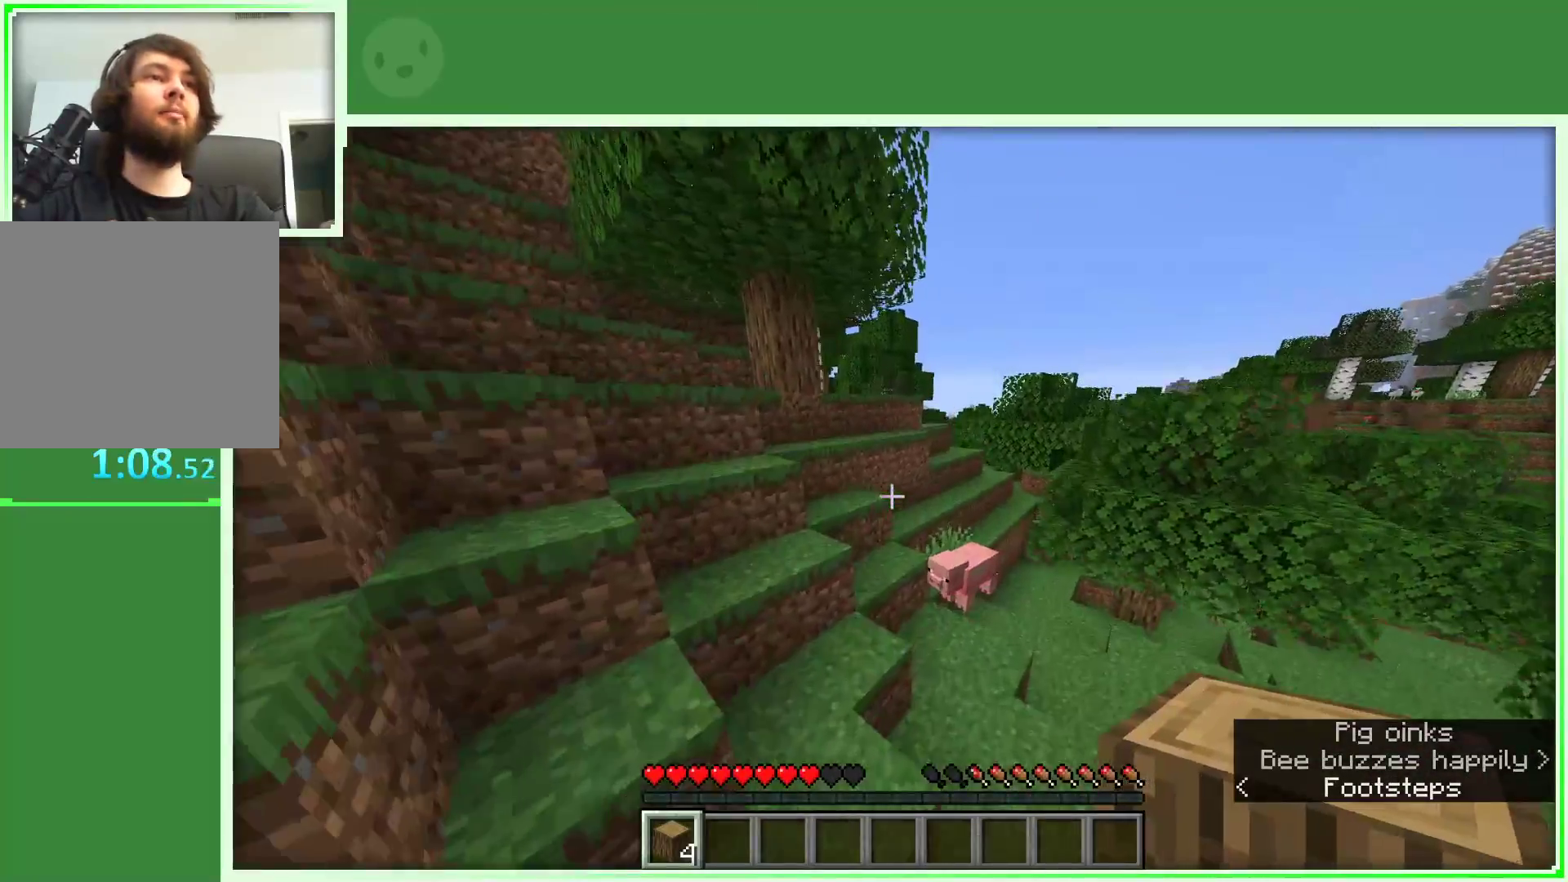
{"keys": ["space", "w"], "mouse": [], "events": [[100, "a", "down"], [183, "a", "up"], [333, "d", "down"], [383, "d", "up"], [433, "space", "down"]]}
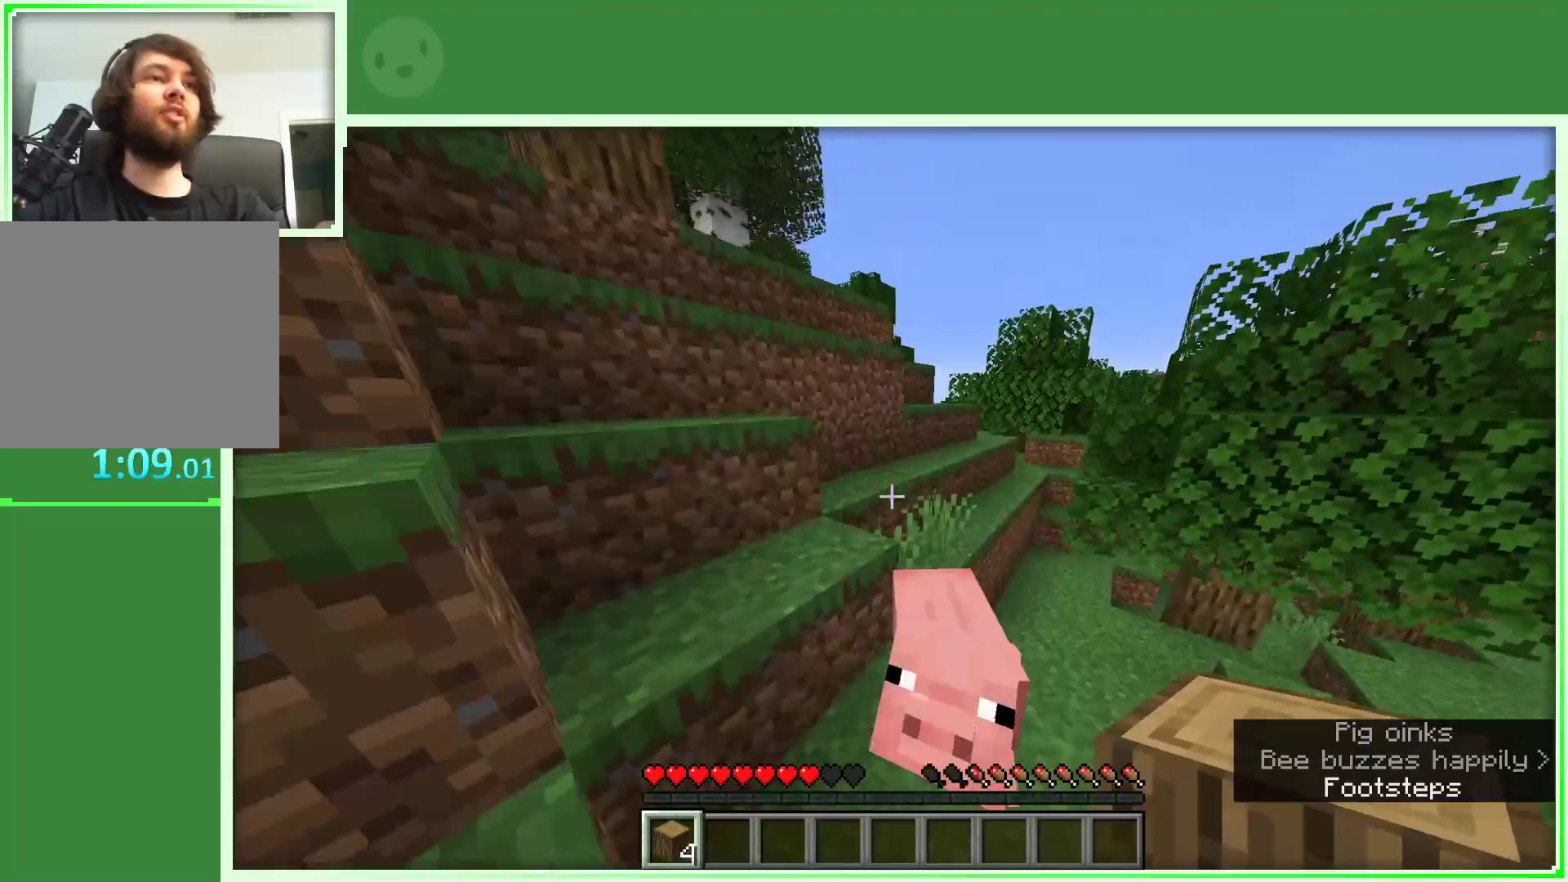
{"keys": ["a", "space", "w"], "mouse": [], "events": [[200, "a", "down"], [300, "a", "up"], [350, "a", "down"]]}
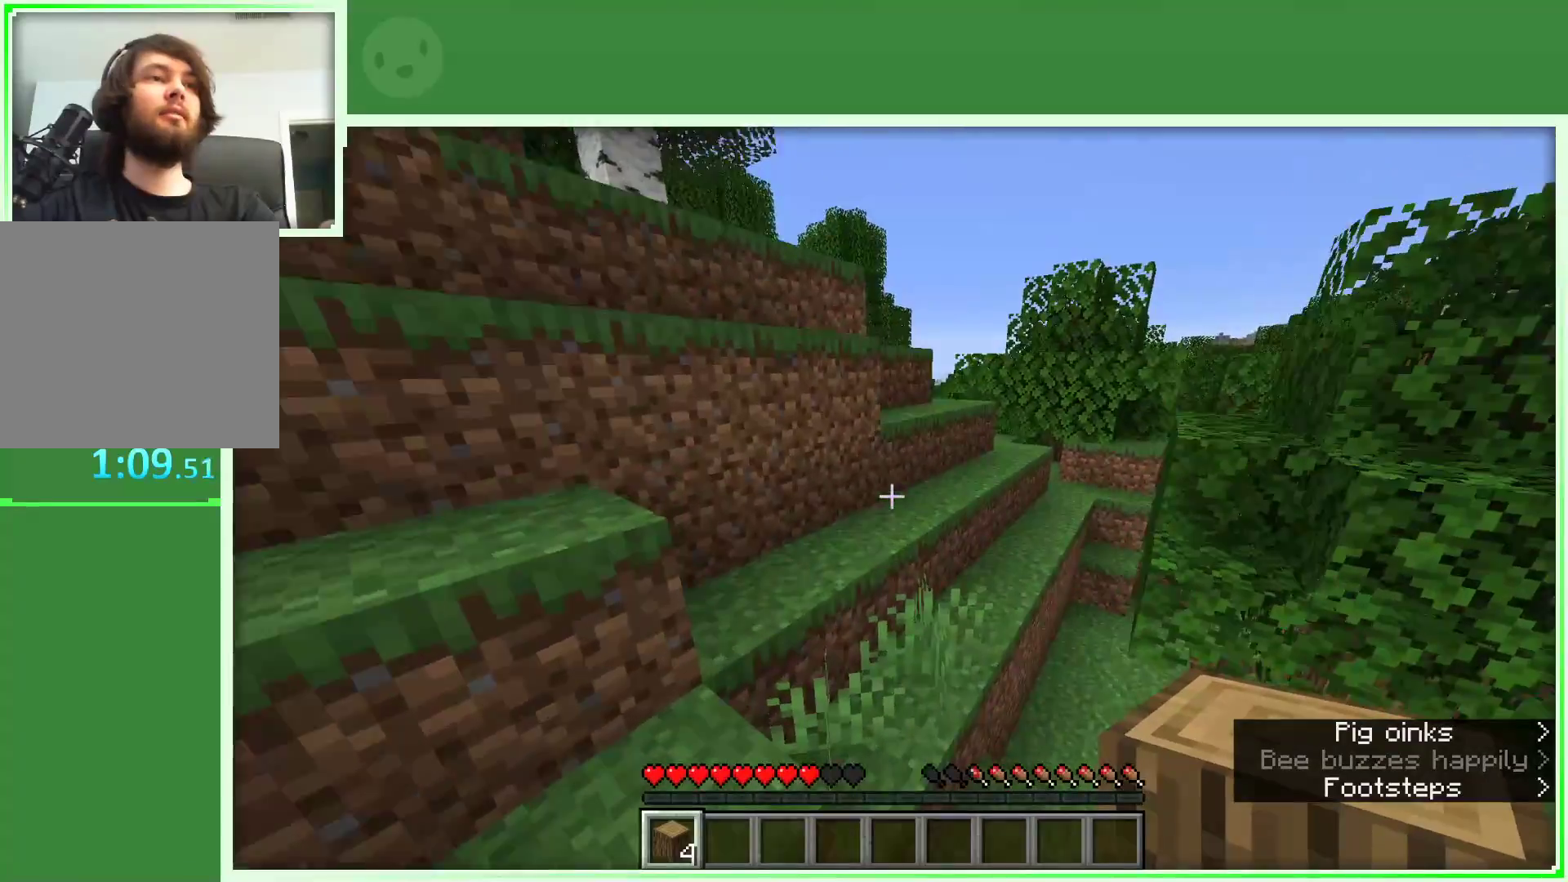
{"keys": ["w"], "mouse": [], "events": [[33, "space", "up"], [167, "space", "down"], [417, "space", "up"], [500, "a", "up"]]}
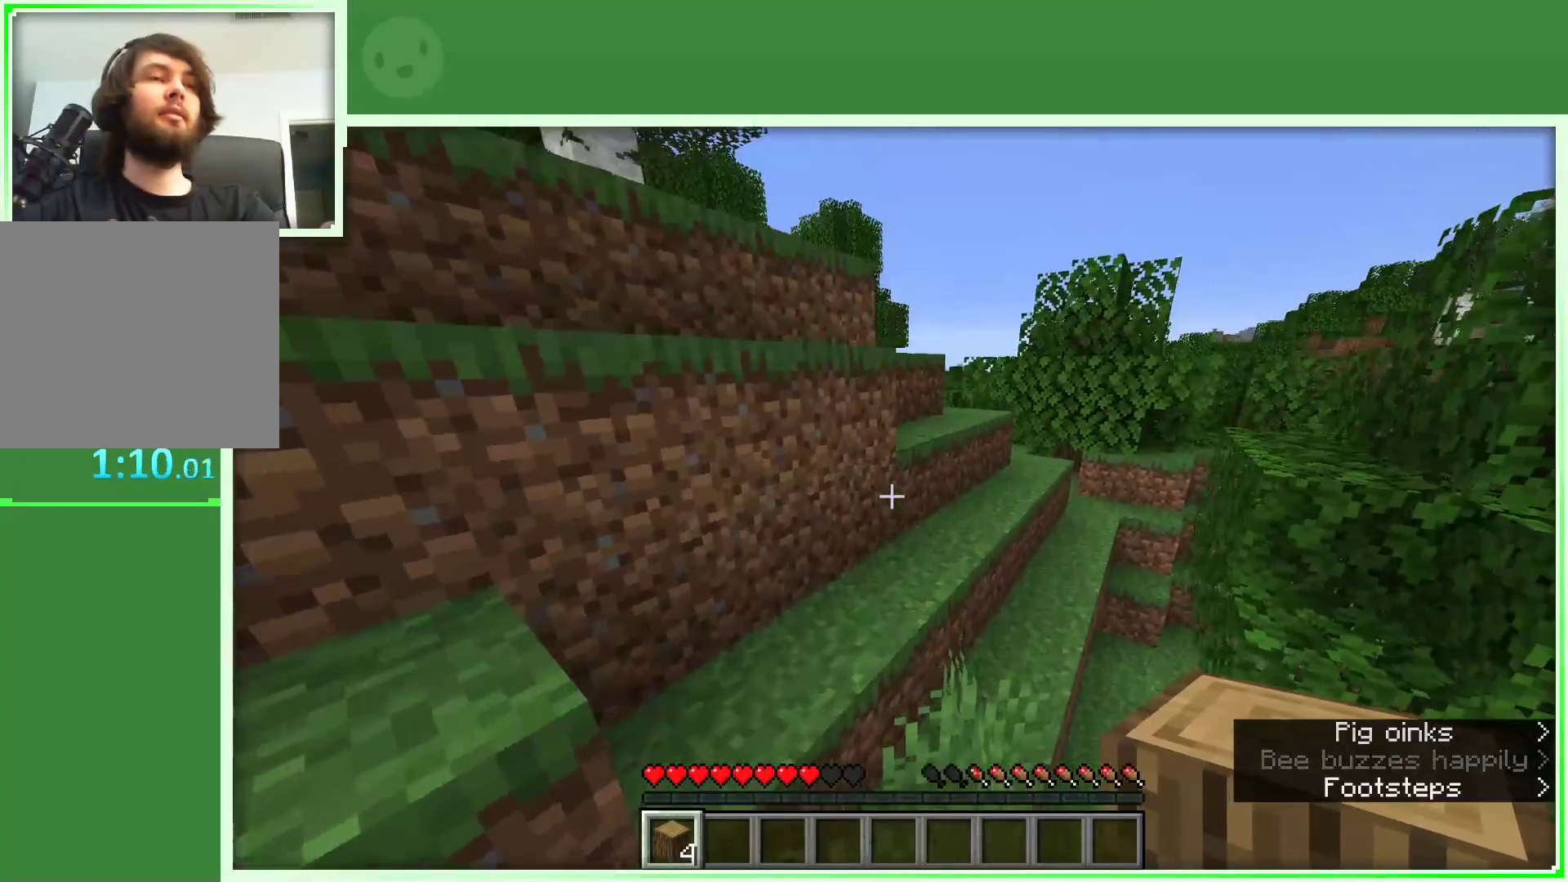
{"keys": ["d", "w"], "mouse": [], "events": [[183, "space", "down"], [383, "space", "up"], [467, "d", "down"]]}
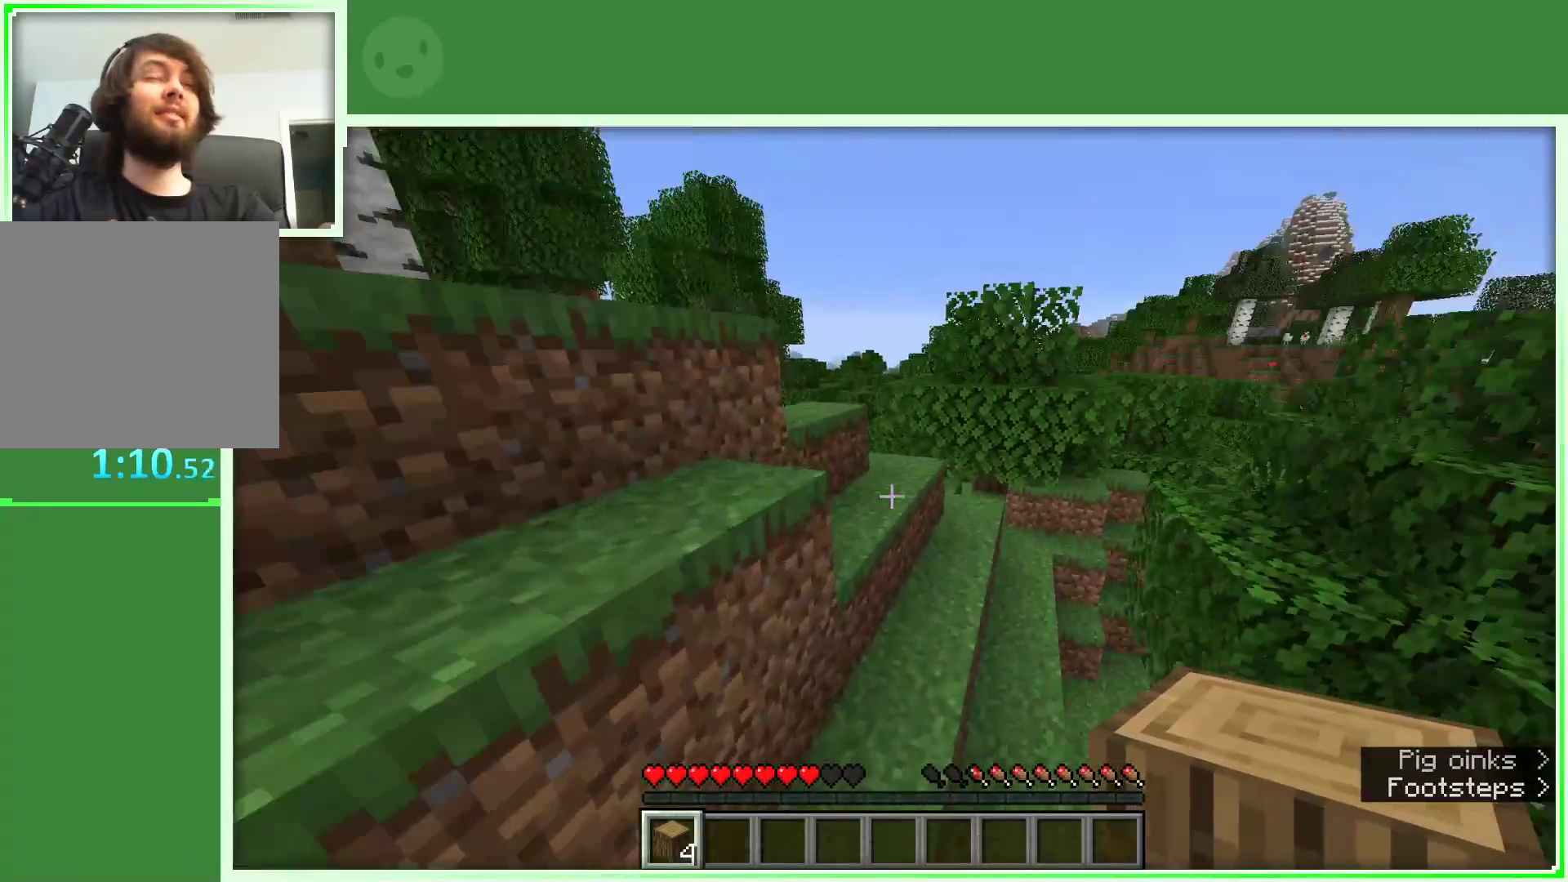
{"keys": ["w"], "mouse": [], "events": [[150, "d", "up"], [200, "w", "up"], [350, "w", "down"], [400, "w", "up"], [483, "w", "down"]]}
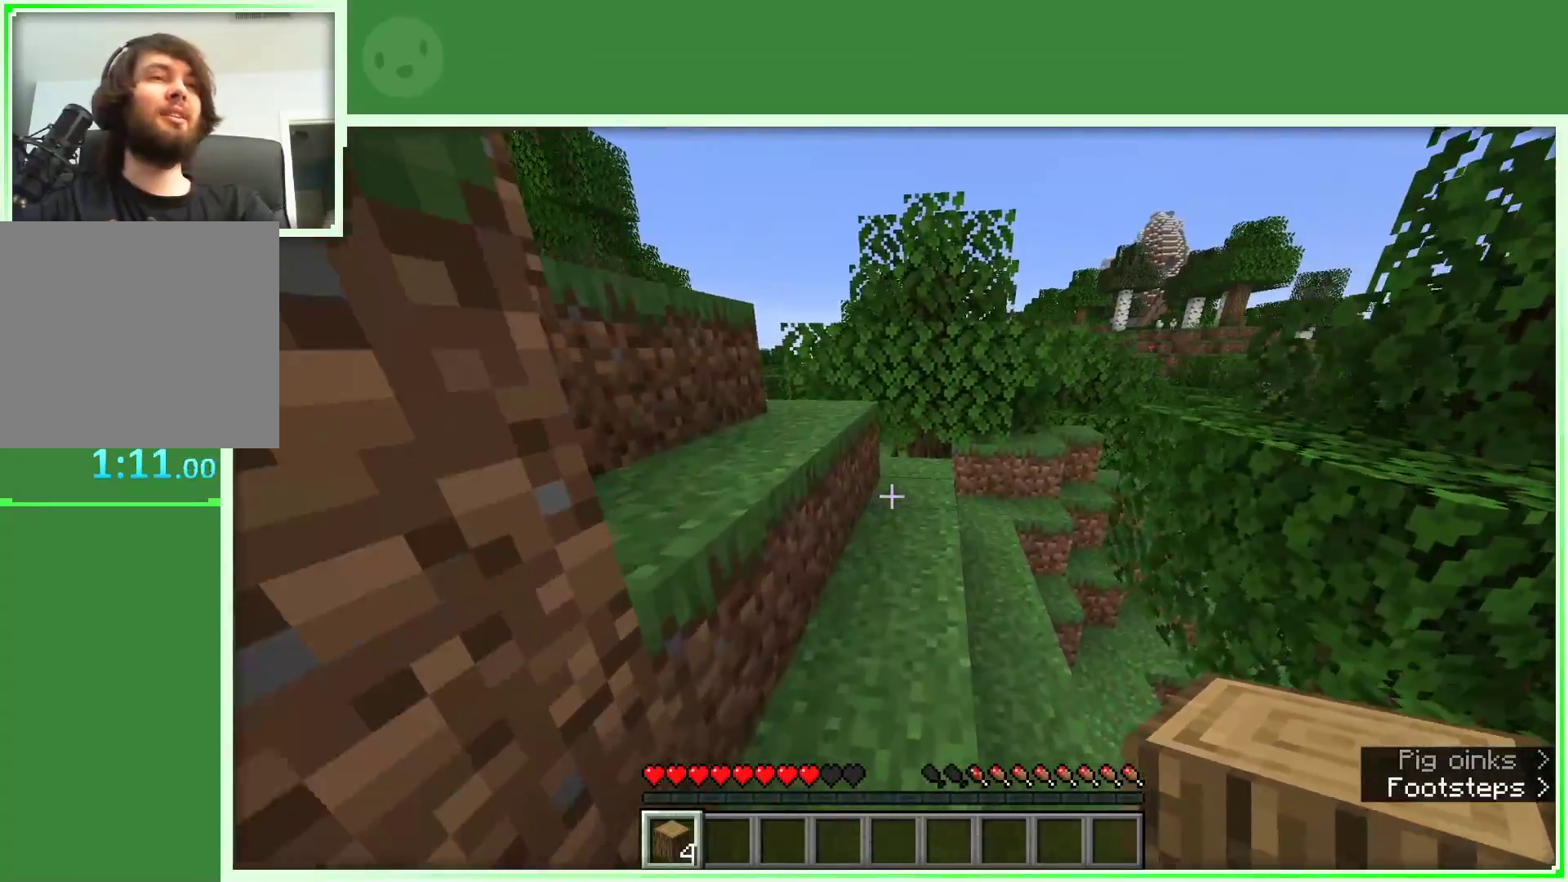
{"keys": ["a", "space", "w"], "mouse": [], "events": [[167, "space", "down"], [500, "a", "down"]]}
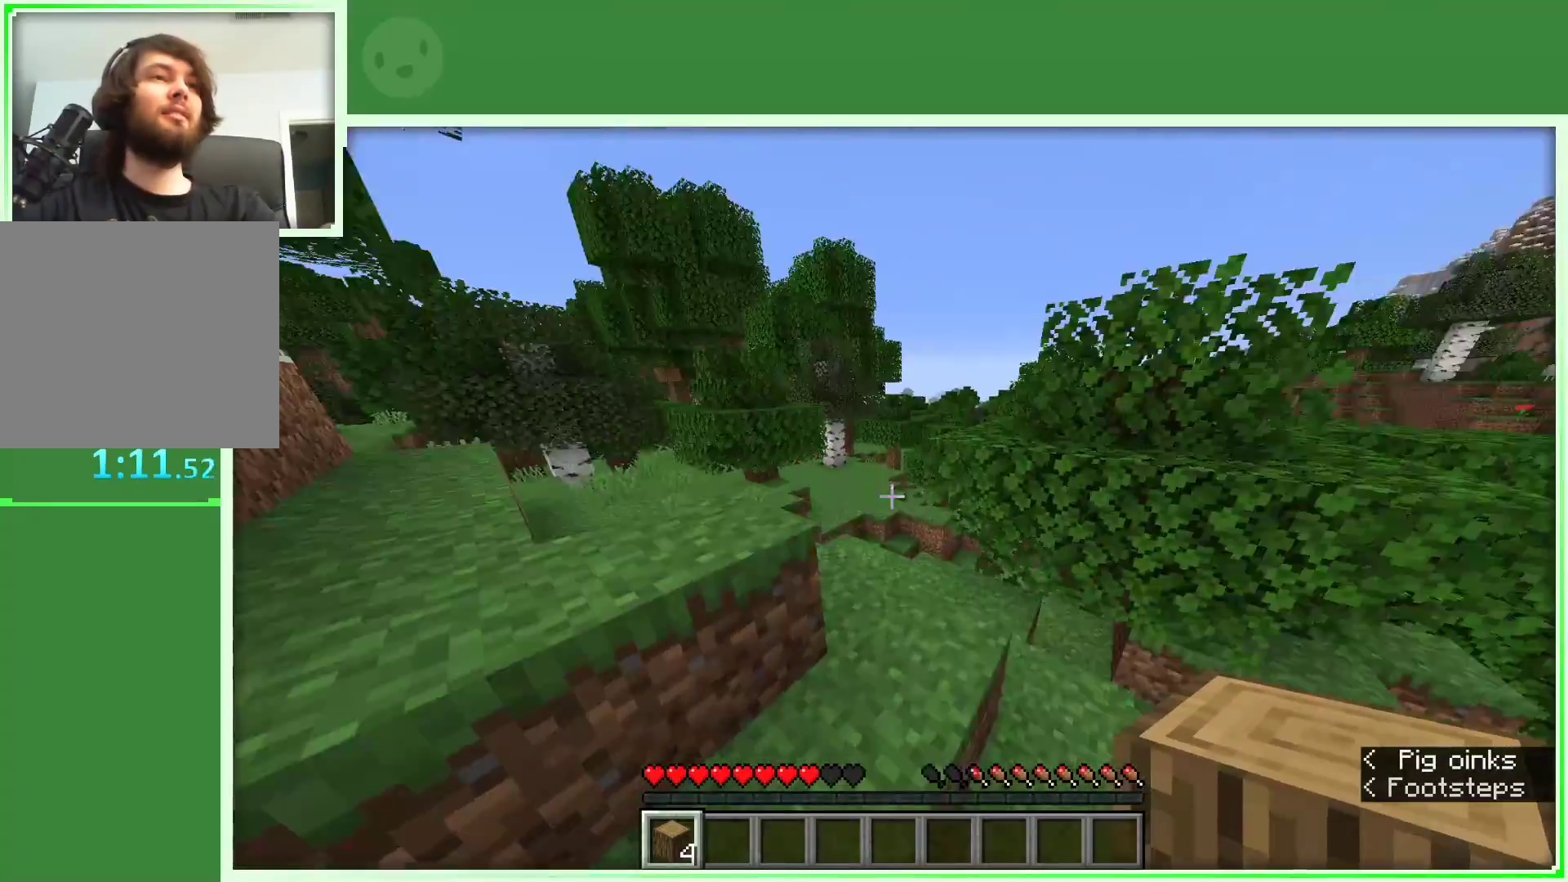
{"keys": ["a", "w"], "mouse": [], "events": [[417, "space", "up"]]}
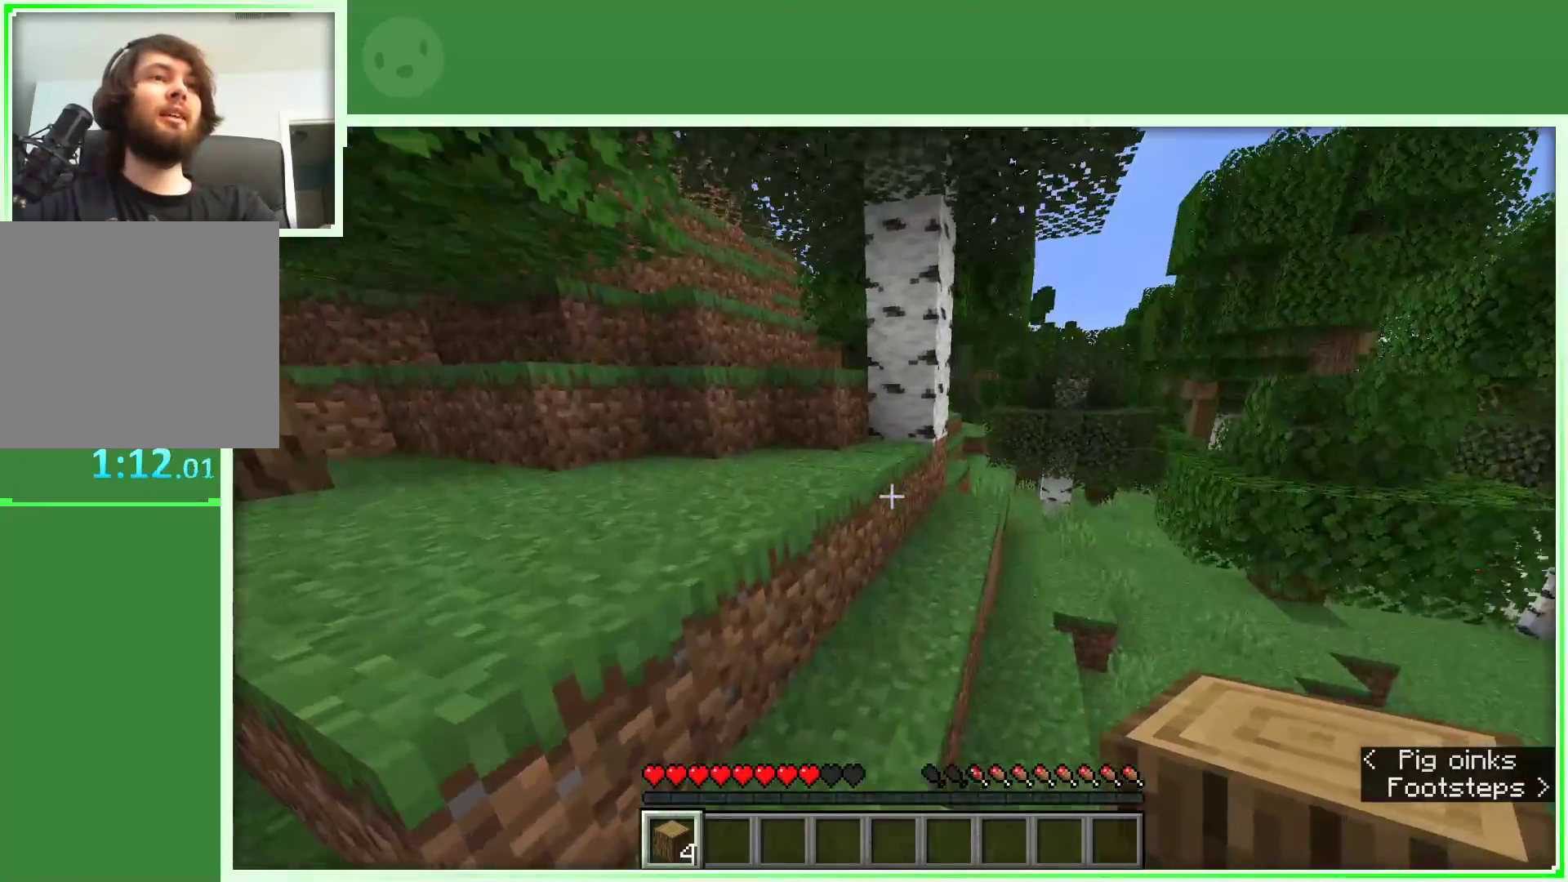
{"keys": [], "mouse": [], "events": [[50, "a", "up"], [300, "w", "up"], [383, "w", "down"], [433, "w", "up"]]}
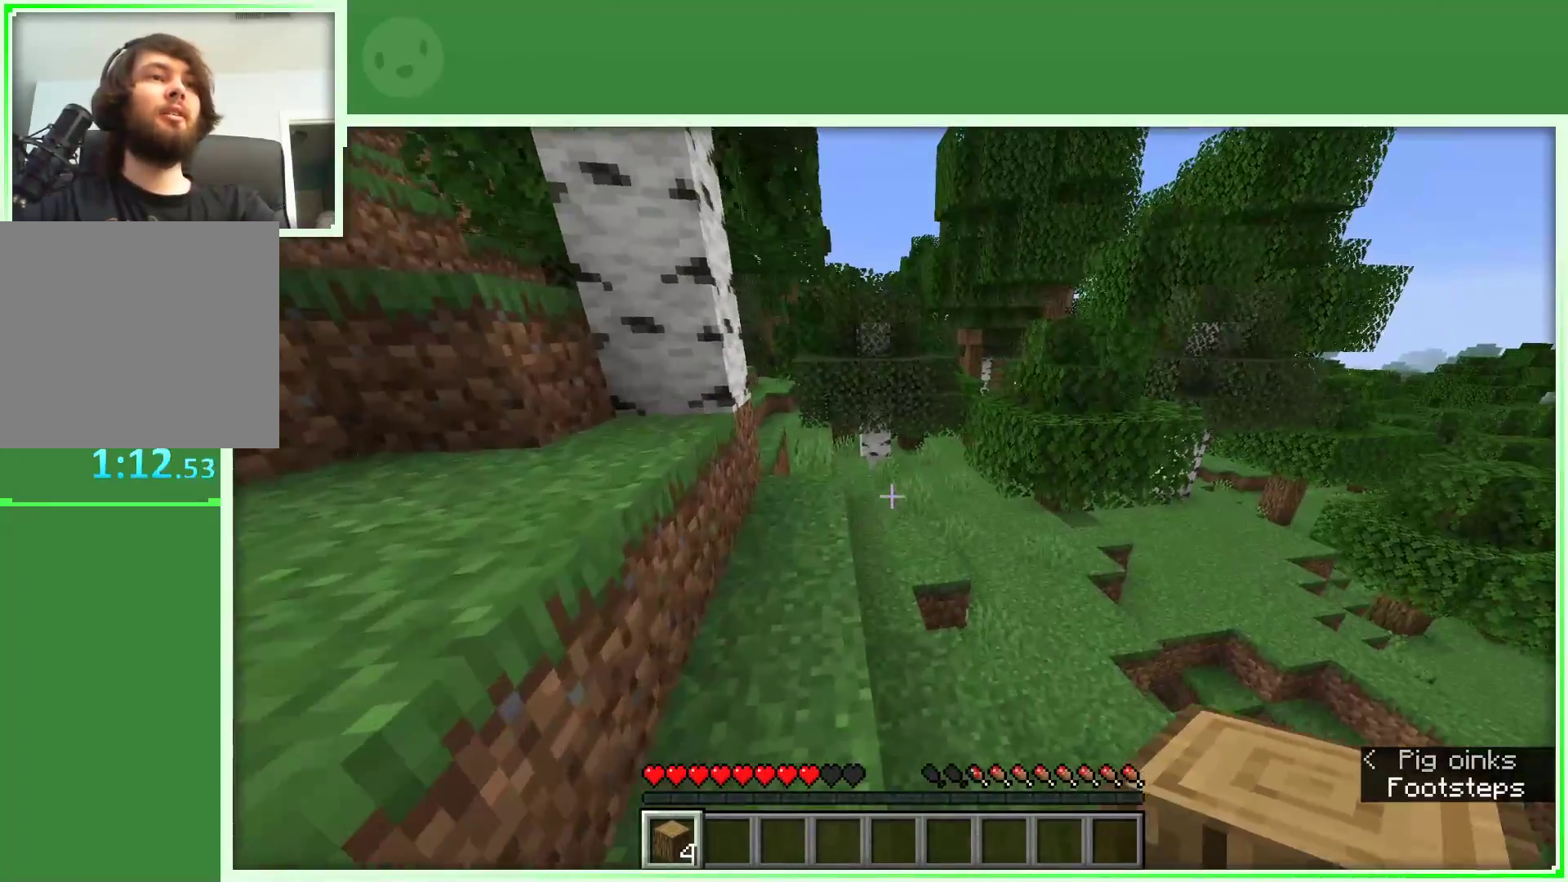
{"keys": ["w"], "mouse": [], "events": [[83, "w", "down"]]}
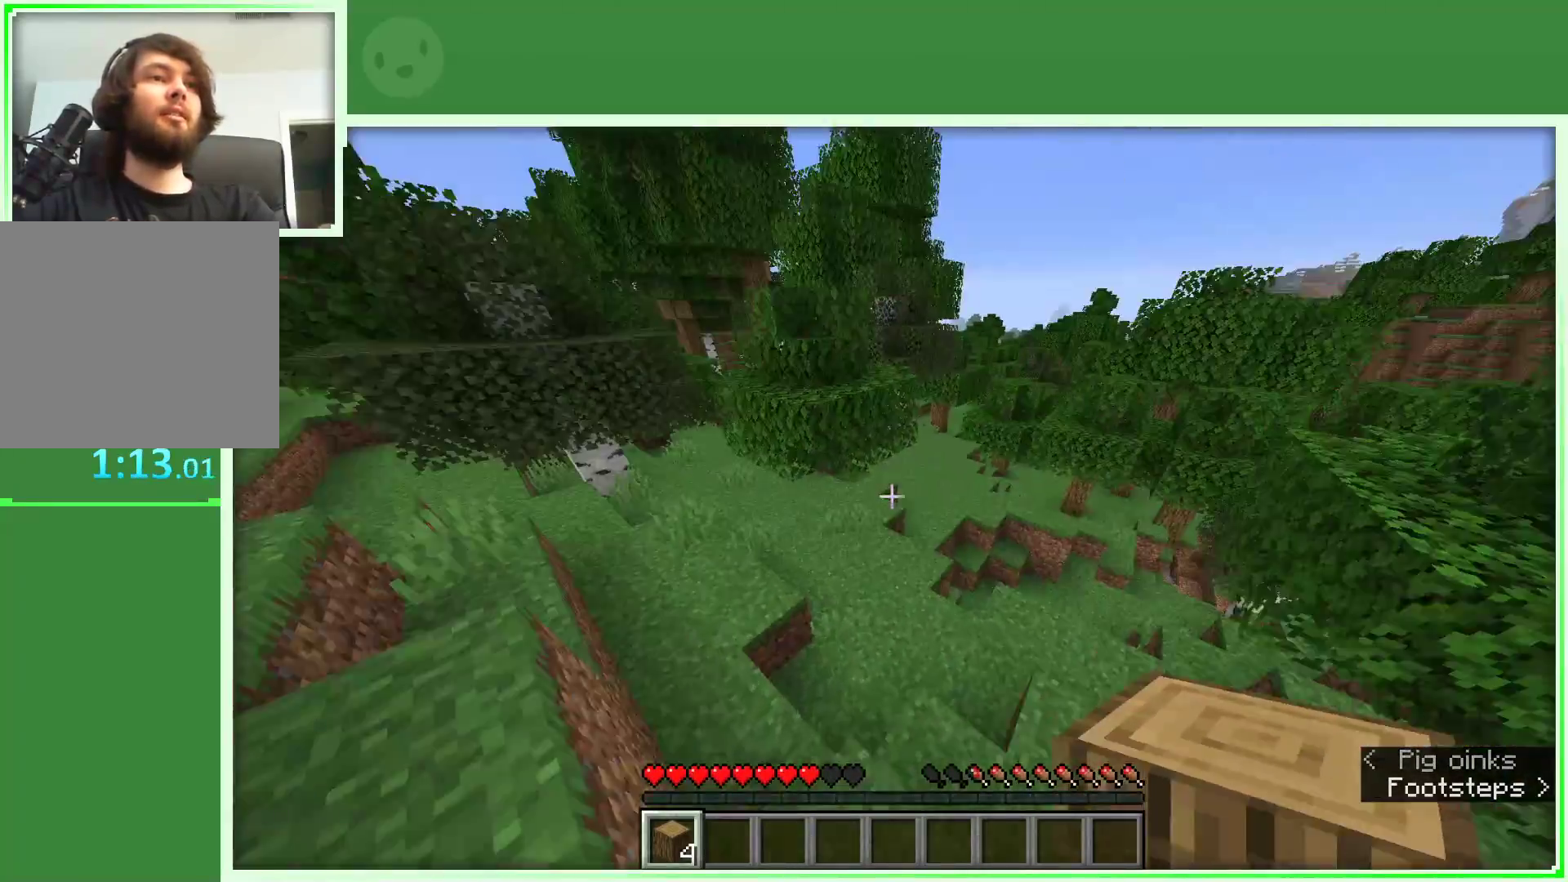
{"keys": ["w"], "mouse": [], "events": []}
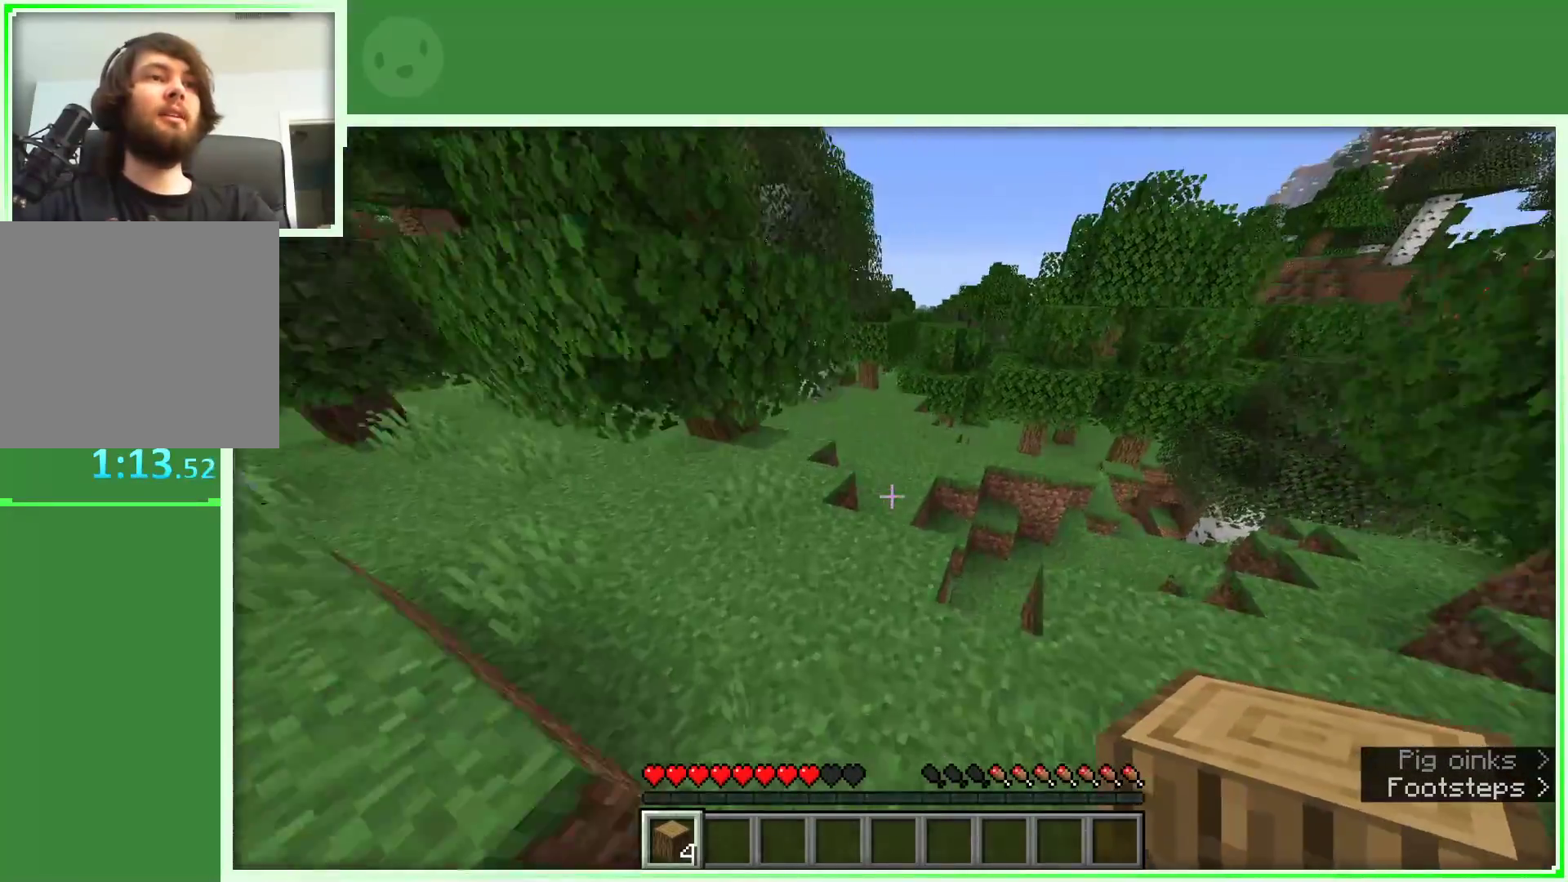
{"keys": ["space", "w"], "mouse": [], "events": [[433, "space", "down"]]}
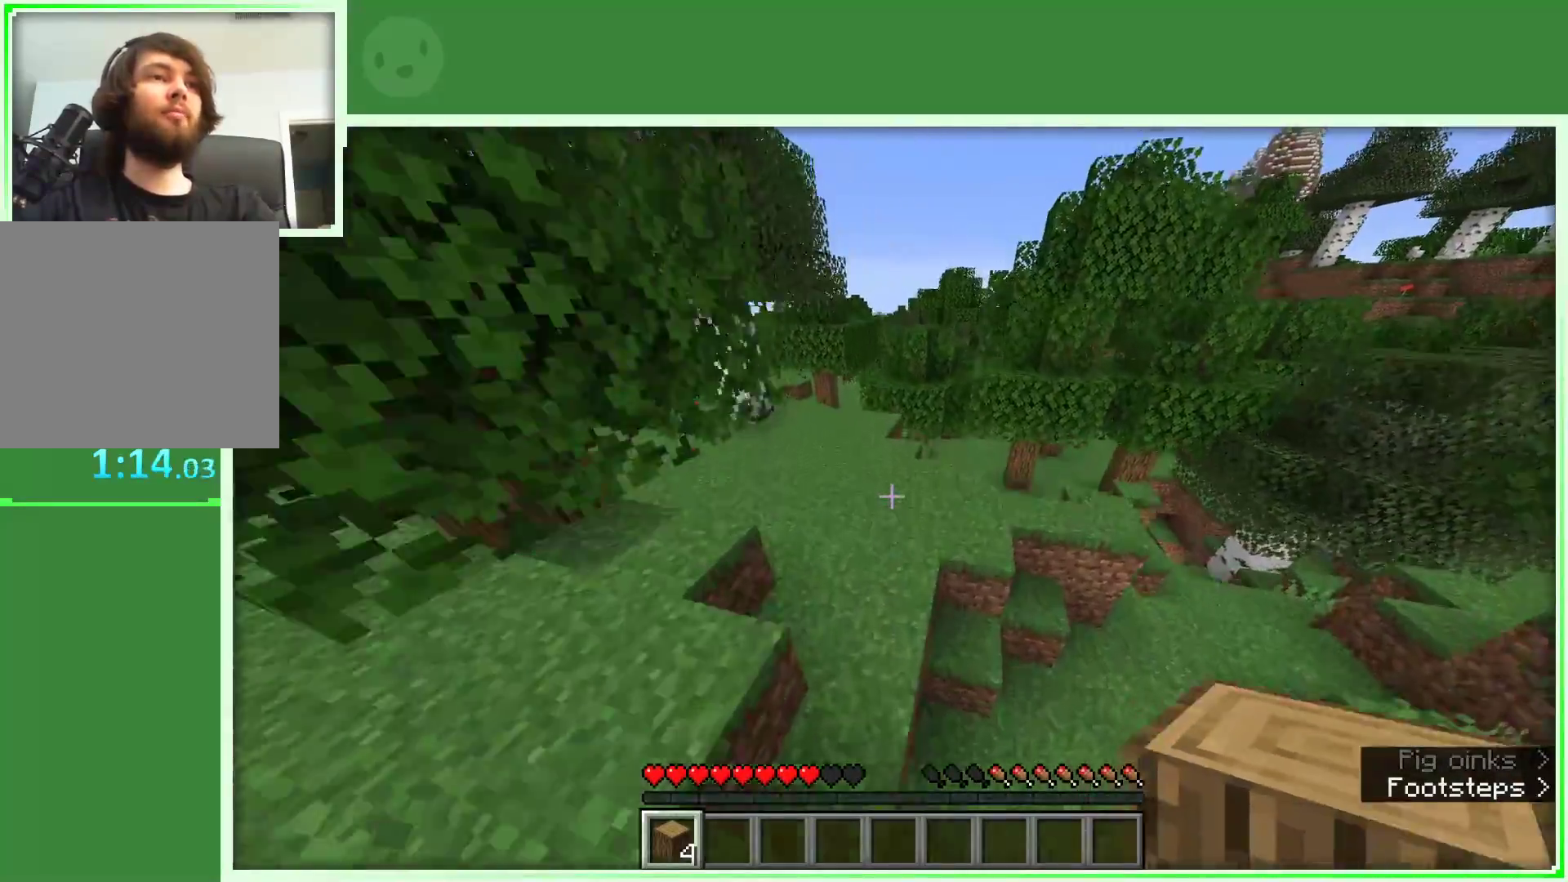
{"keys": ["w"], "mouse": [], "events": [[83, "space", "up"]]}